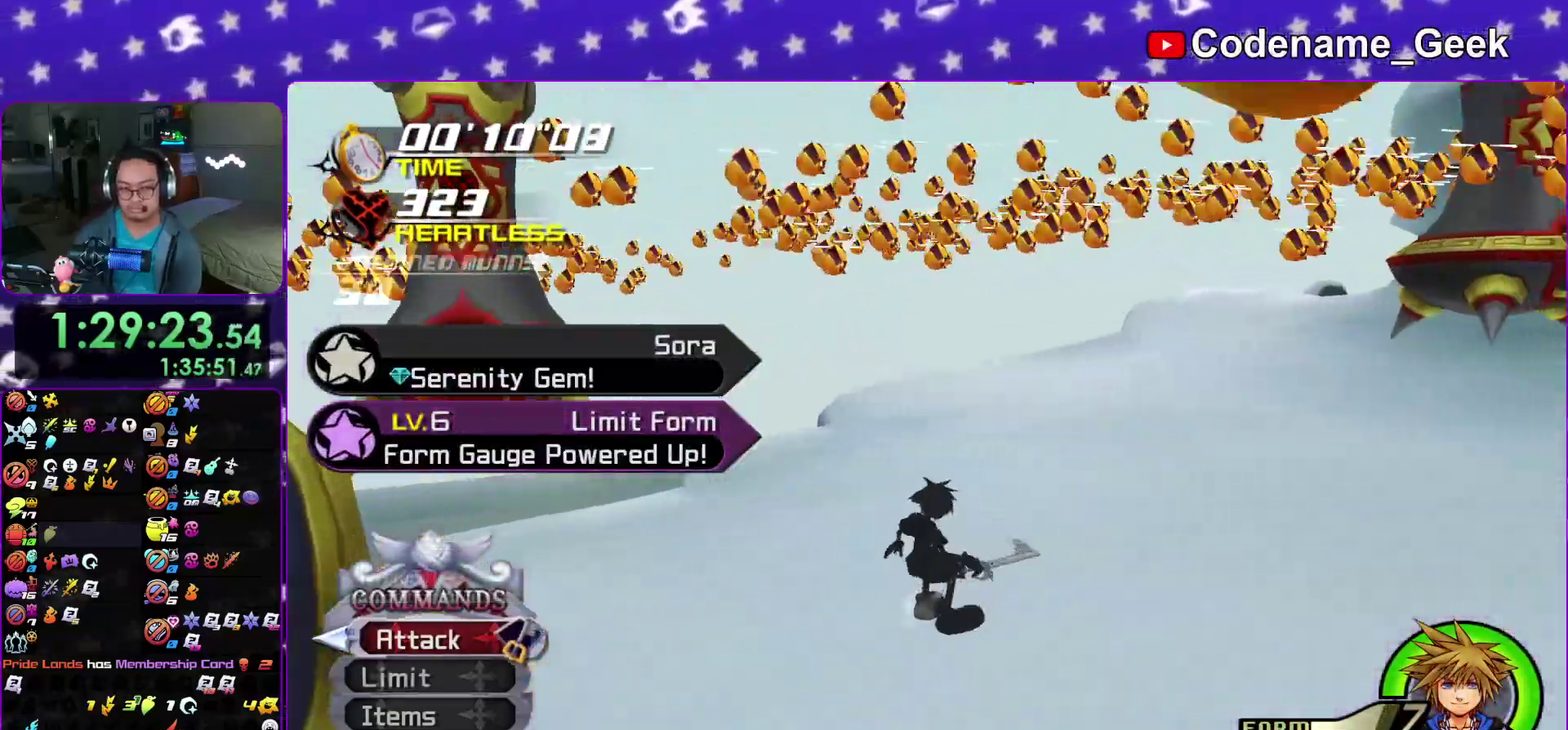
Gameplay with a controller (Nintendo layout); each line is a JSON object with the inputs held at the frame after it (dt_ms = milliseconds from this image to that frame). "events" lists button and stick changes between this image and that frame as [ms after this image, input, new state], when the widget could be followed in between. This overlay highlights the sticks when they move; stick clicks (L3 R3) are not distinguishable. Not read: HOME L3 R3 SELECT START.
{"dt_ms": 600, "buttons": [], "left_stick": "right", "right_stick": "down-right", "events": [[100, "Y", "down"], [217, "Y", "up"], [283, "Y", "down"], [400, "Y", "up"], [500, "Y", "down"], [550, "Y", "up"], [600, "right_stick", "down-right"]]}
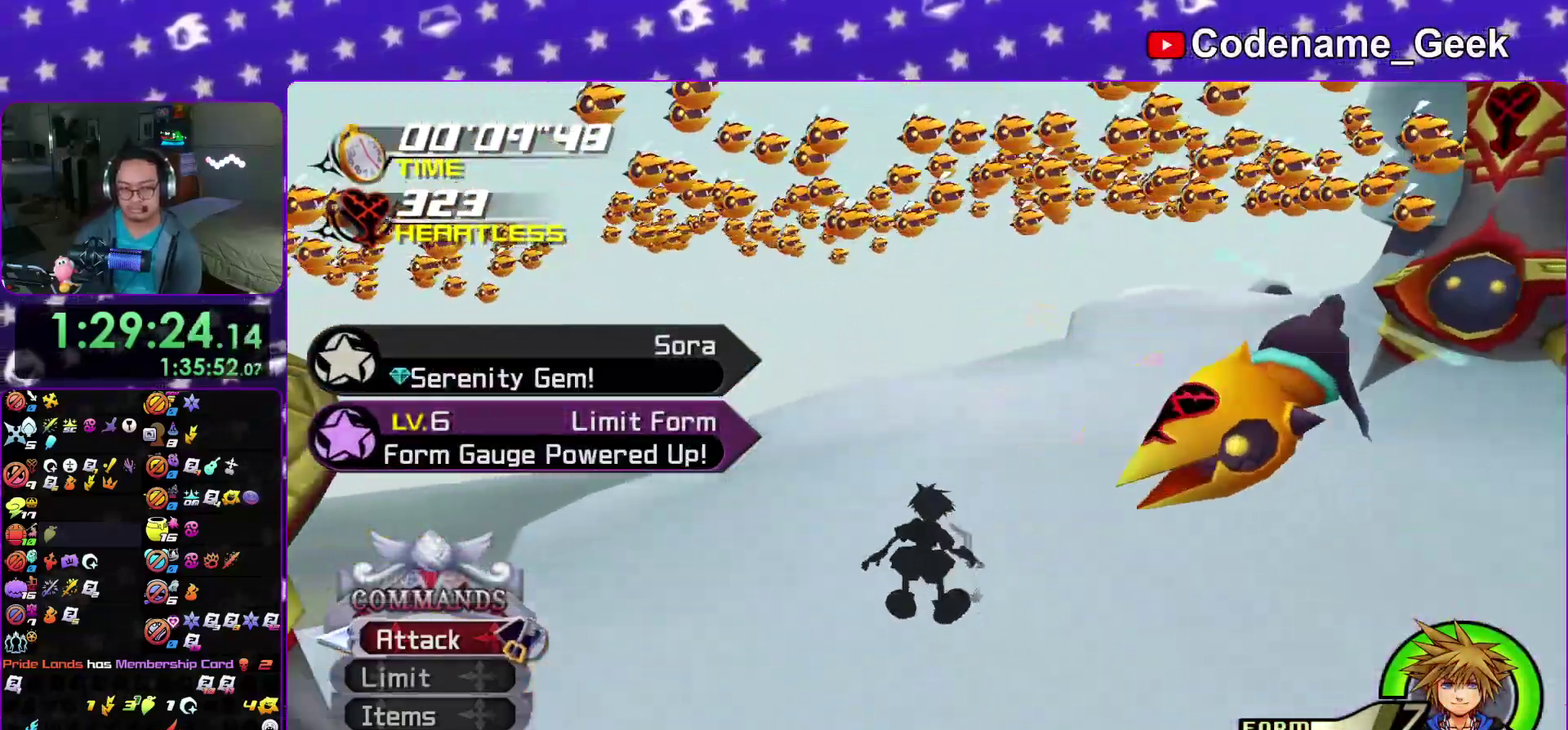
{"dt_ms": 400, "buttons": [], "left_stick": "right", "right_stick": "center", "events": [[83, "right_stick", "center"], [133, "Y", "down"], [217, "Y", "up"], [317, "Y", "down"], [400, "Y", "up"]]}
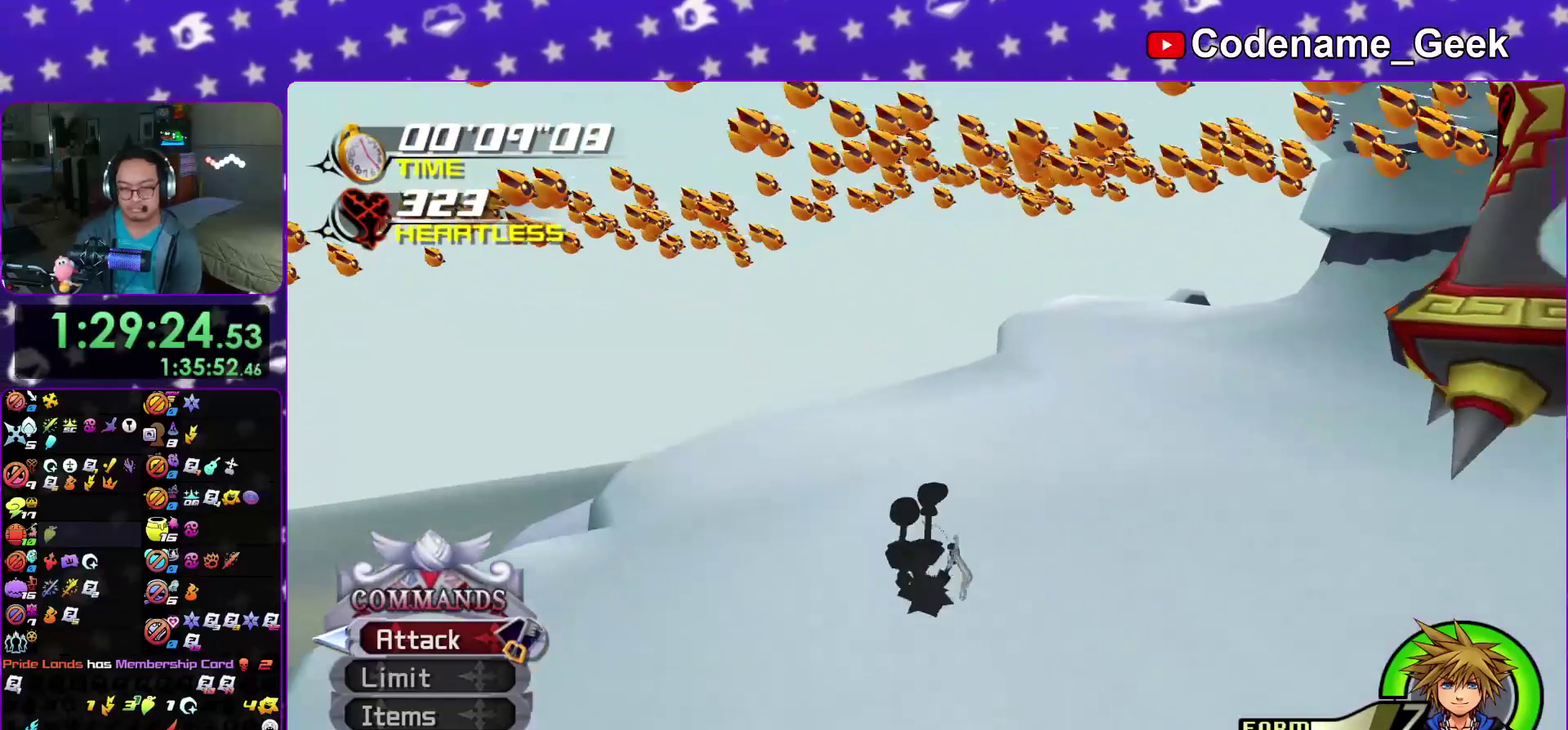
{"dt_ms": 600, "buttons": [], "left_stick": "center", "right_stick": "up", "events": [[50, "right_stick", "up"], [83, "Y", "down"], [200, "Y", "up"], [300, "Y", "down"], [300, "left_stick", "center"], [350, "Y", "up"]]}
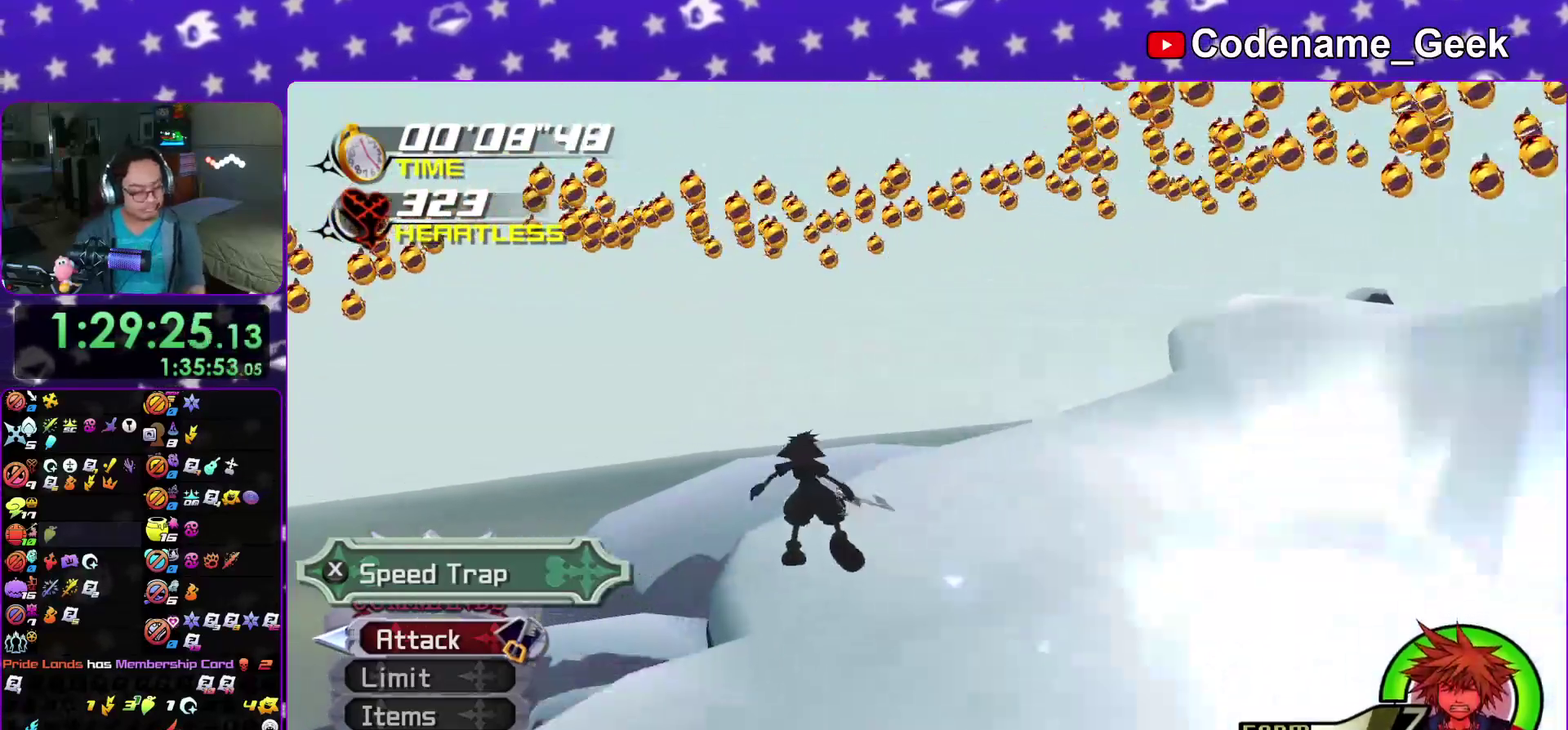
{"dt_ms": 400, "buttons": [], "left_stick": "center", "right_stick": "up-left", "events": [[67, "right_stick", "center"], [167, "right_stick", "up"], [383, "right_stick", "up-left"]]}
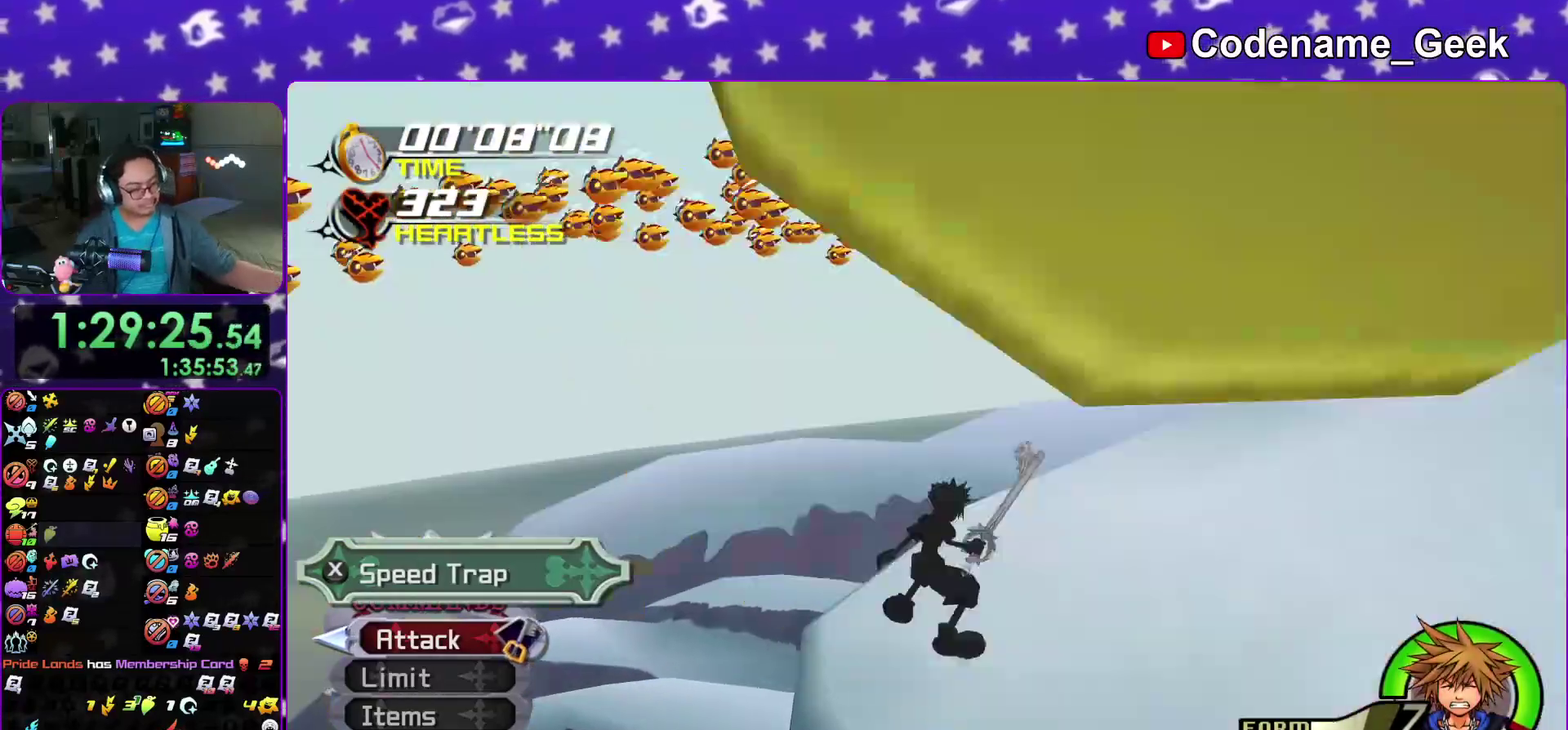
{"dt_ms": 500, "buttons": [], "left_stick": "center", "right_stick": "center"}
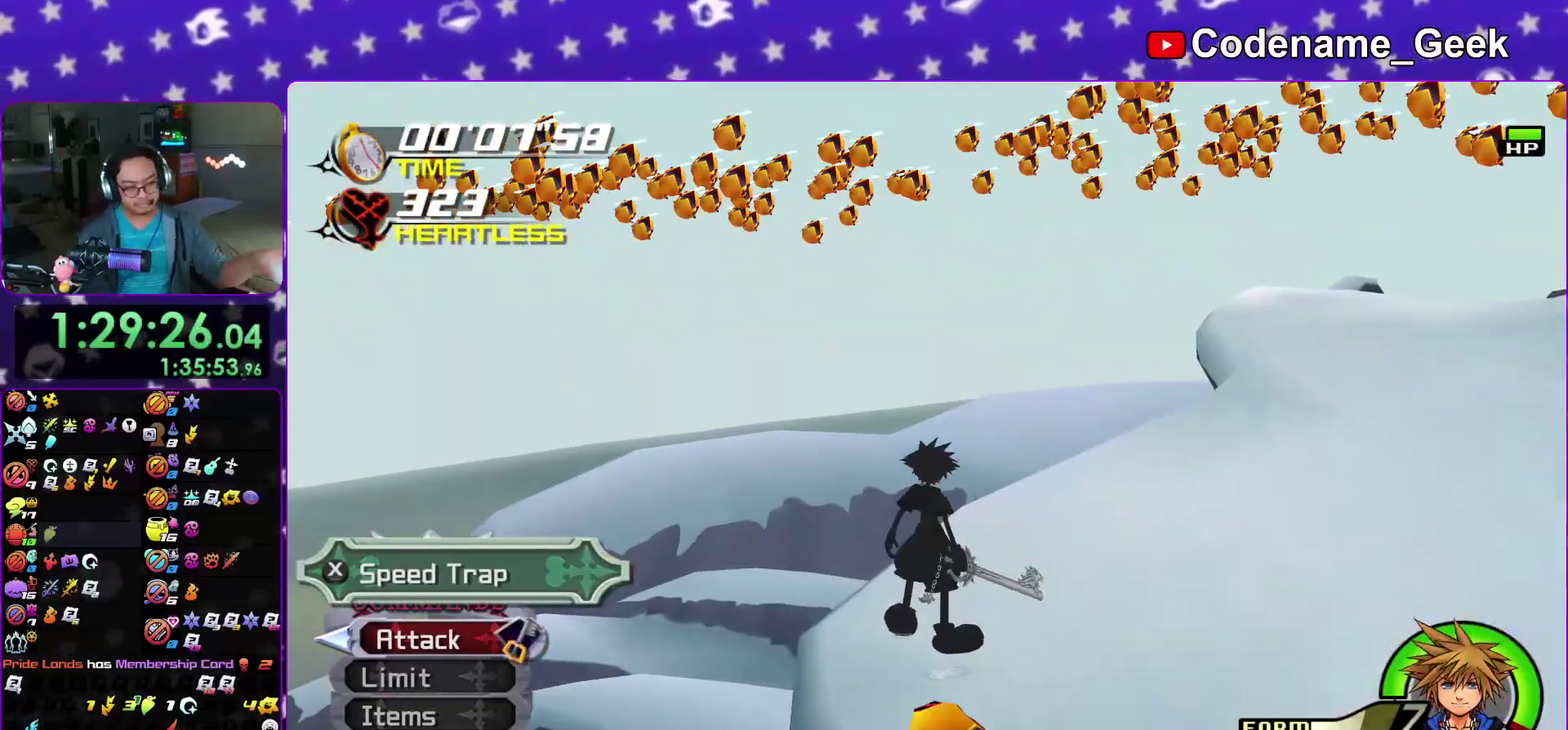
{"dt_ms": 500, "buttons": [], "left_stick": "center", "right_stick": "center"}
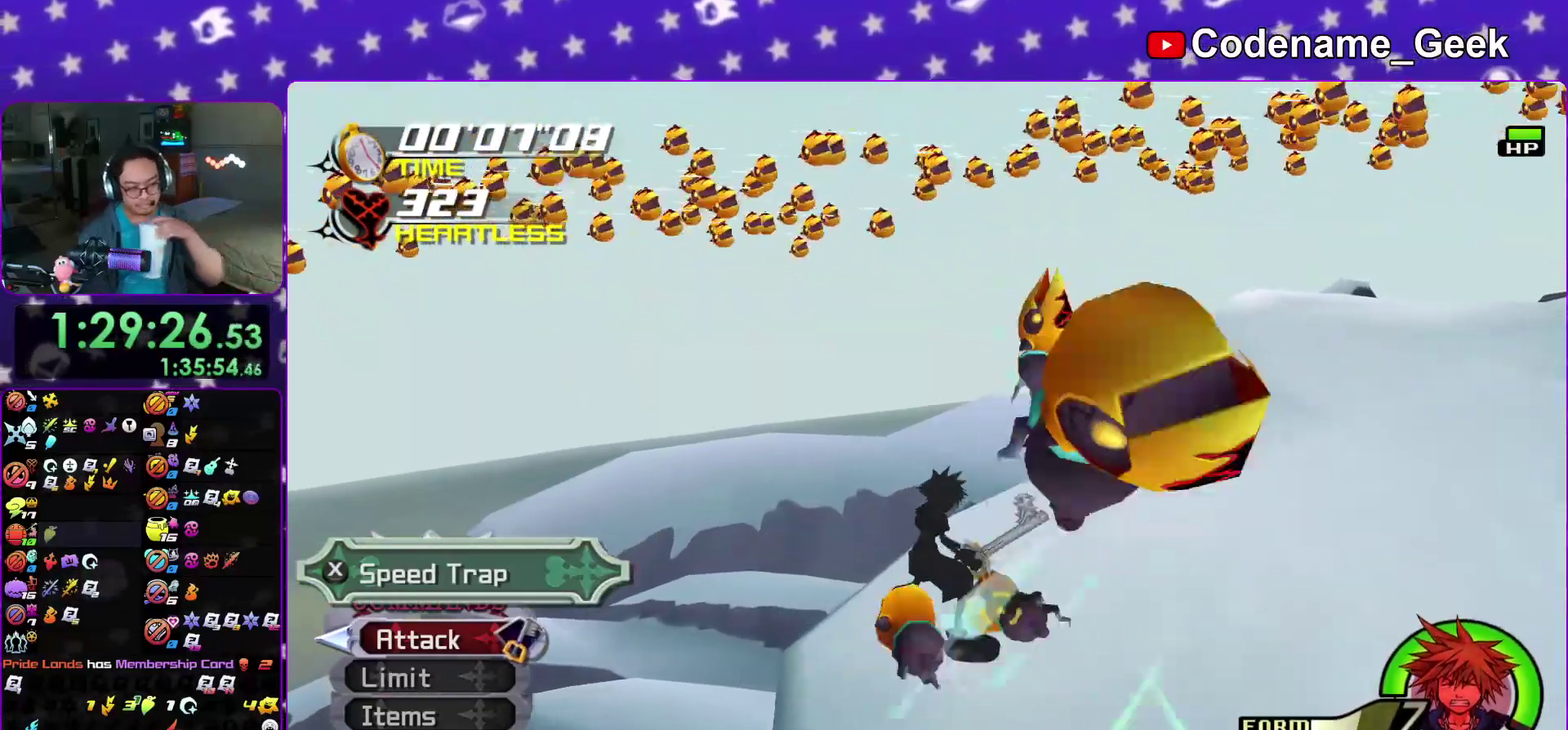
{"dt_ms": 400, "buttons": [], "left_stick": "center", "right_stick": "center", "events": []}
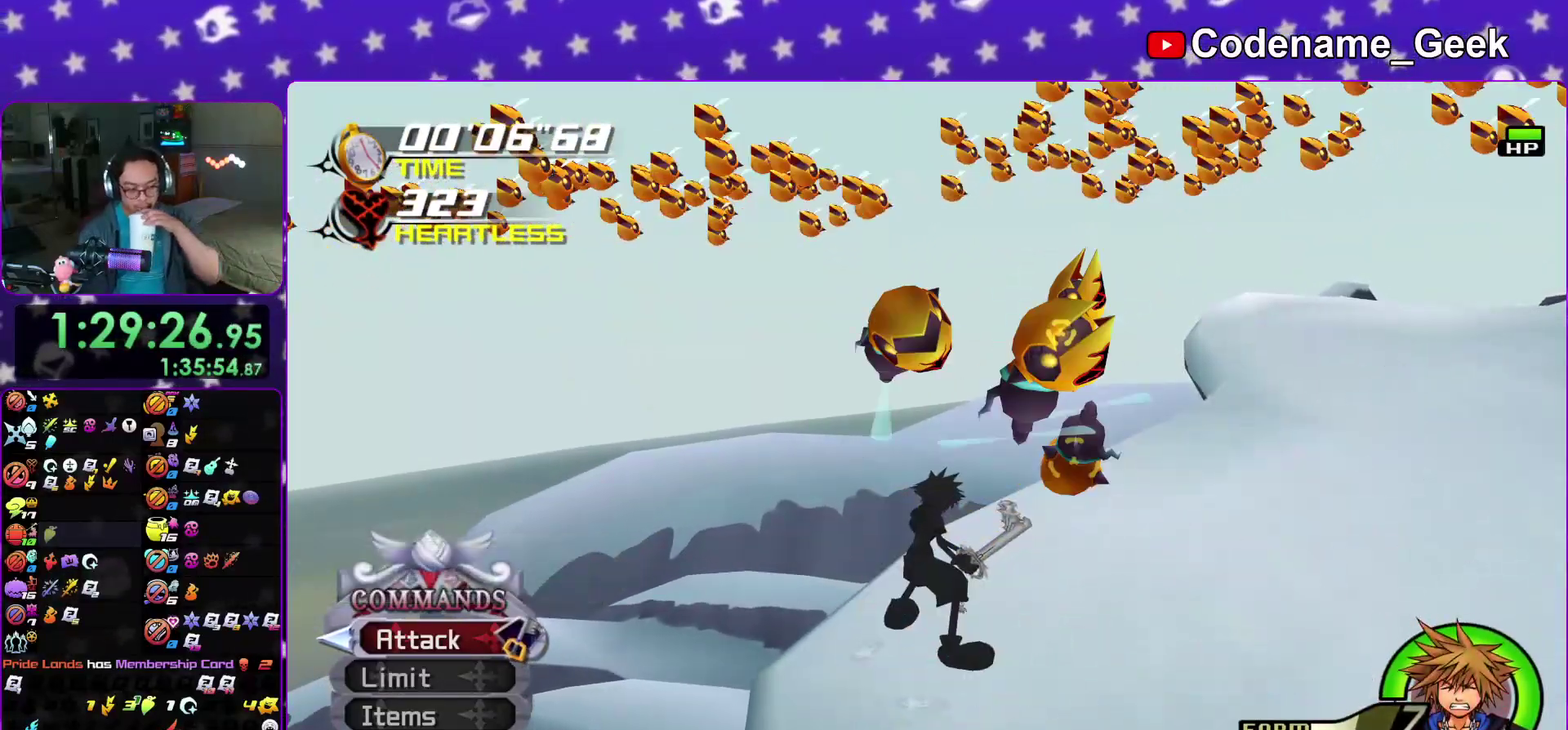
{"dt_ms": 600, "buttons": [], "left_stick": "center", "right_stick": "center", "events": []}
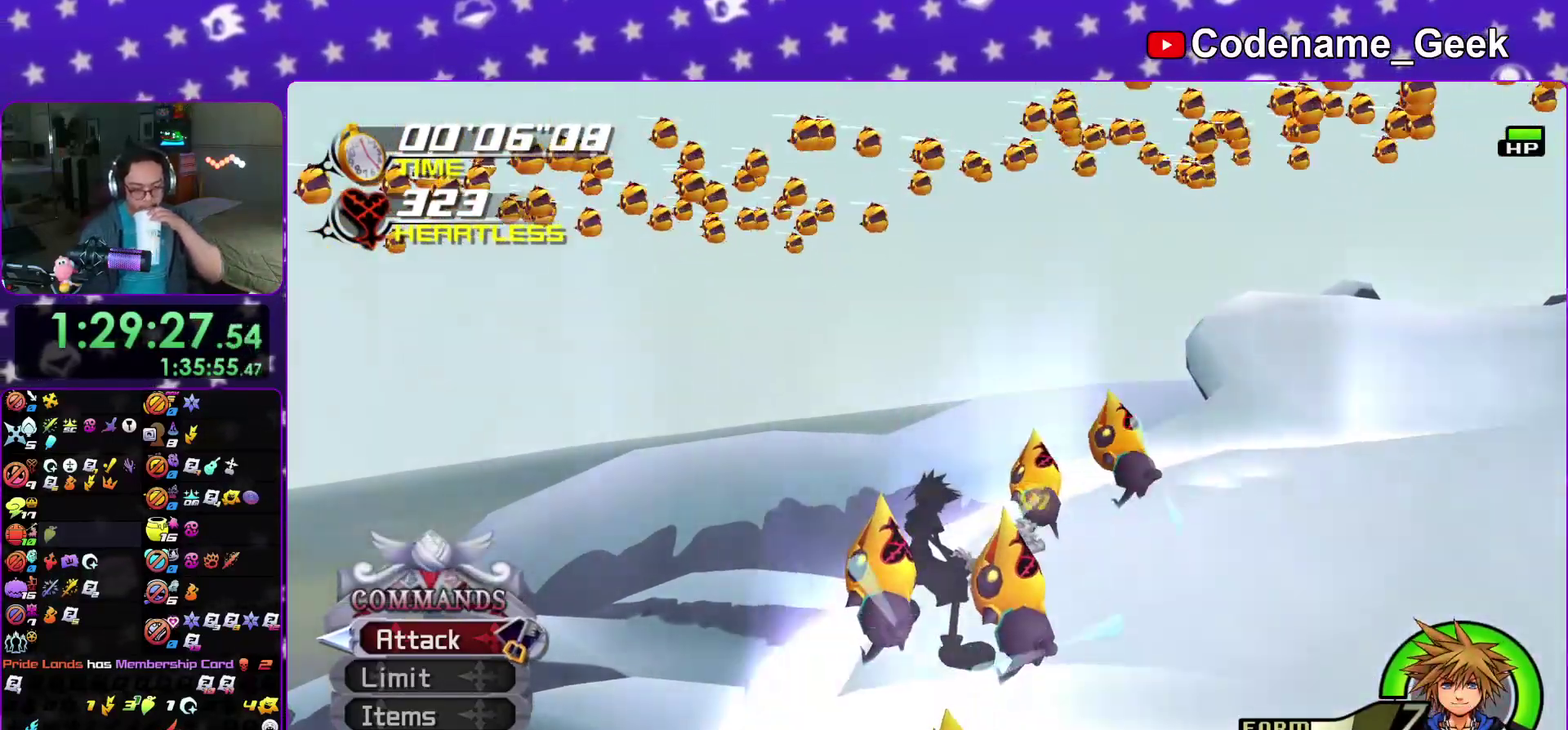
{"dt_ms": 500, "buttons": [], "left_stick": "center", "right_stick": "center", "events": []}
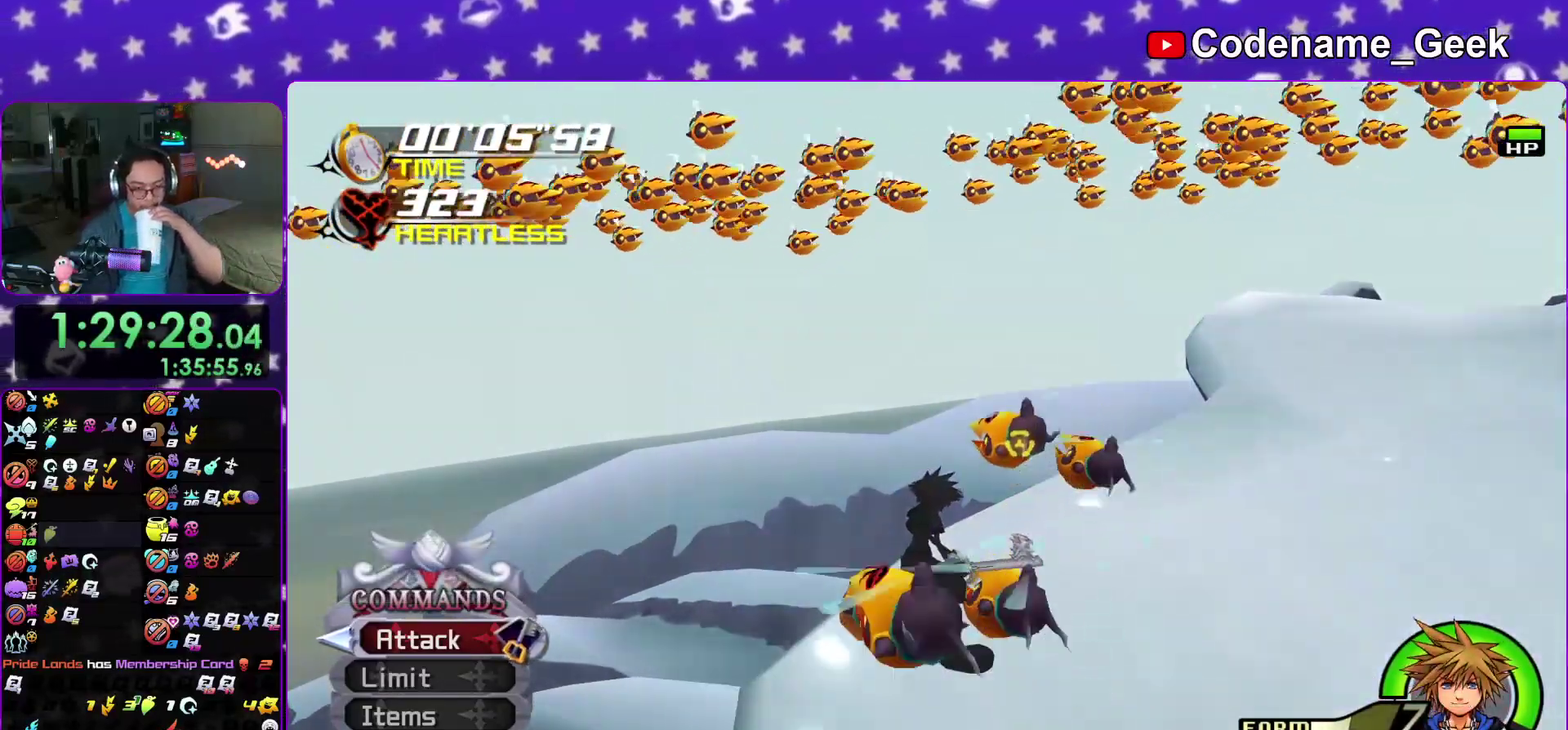
{"dt_ms": 500, "buttons": [], "left_stick": "center", "right_stick": "center", "events": []}
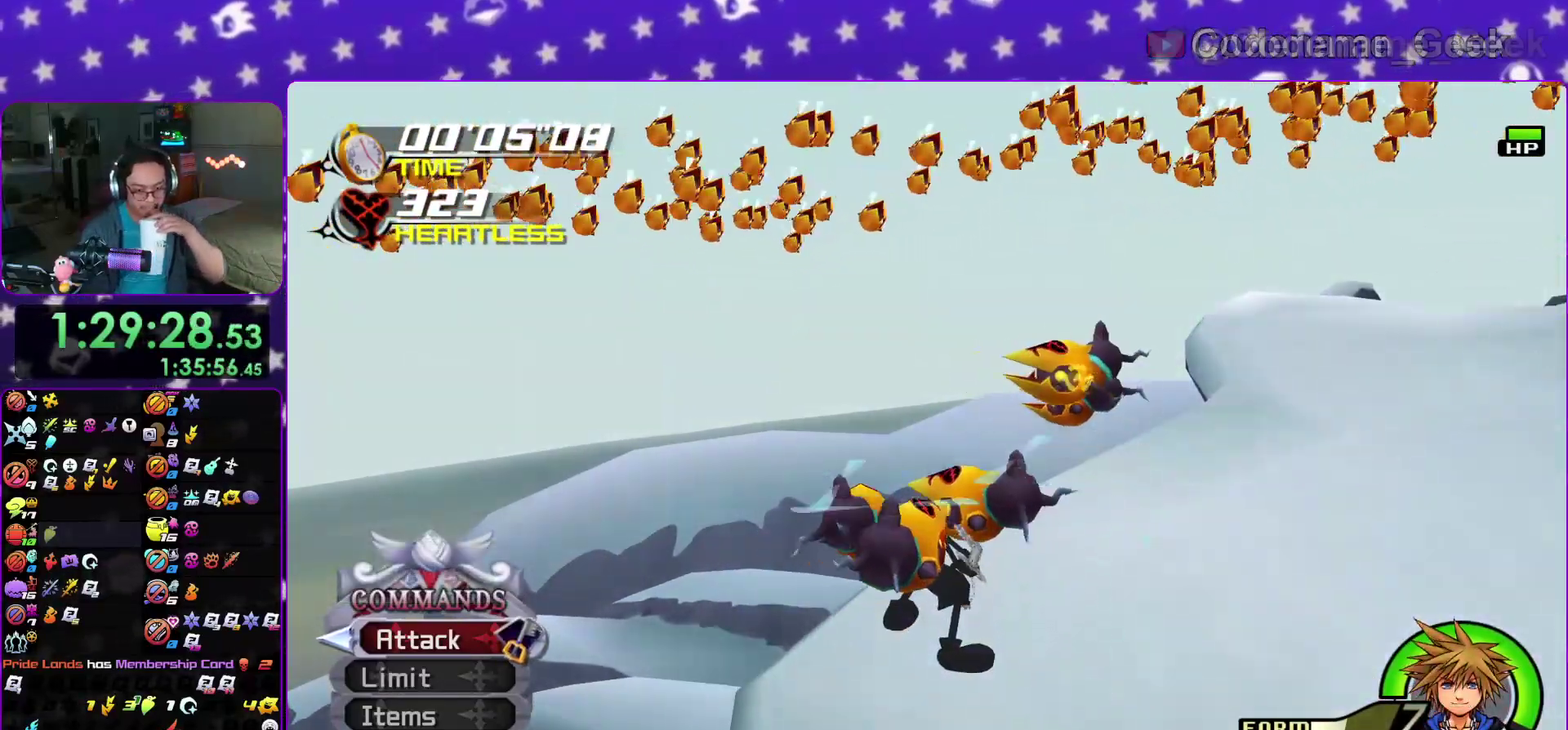
{"dt_ms": 500, "buttons": [], "left_stick": "center", "right_stick": "center", "events": []}
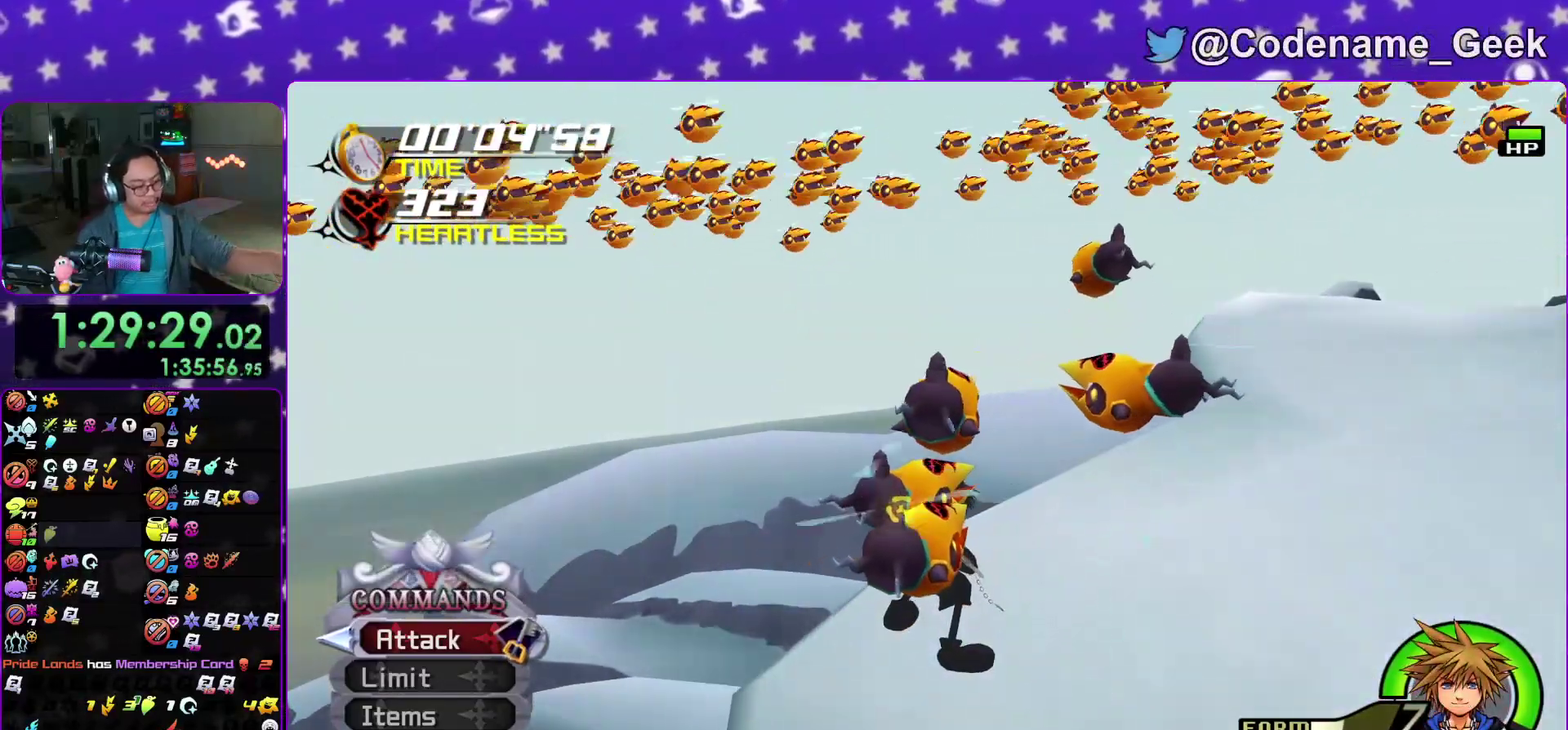
{"dt_ms": 700, "buttons": [], "left_stick": "center", "right_stick": "center", "events": []}
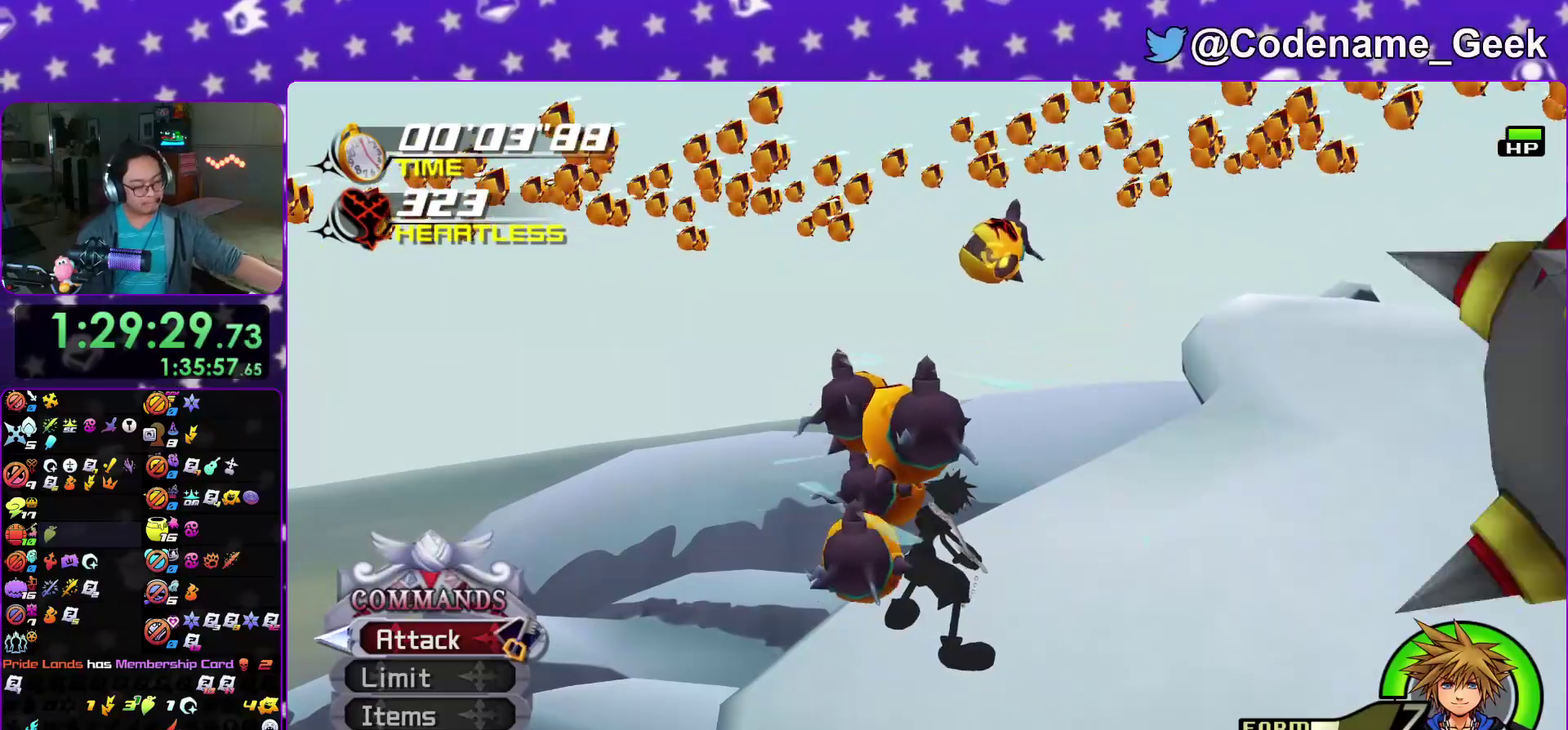
{"dt_ms": 300, "buttons": [], "left_stick": "center", "right_stick": "center", "events": []}
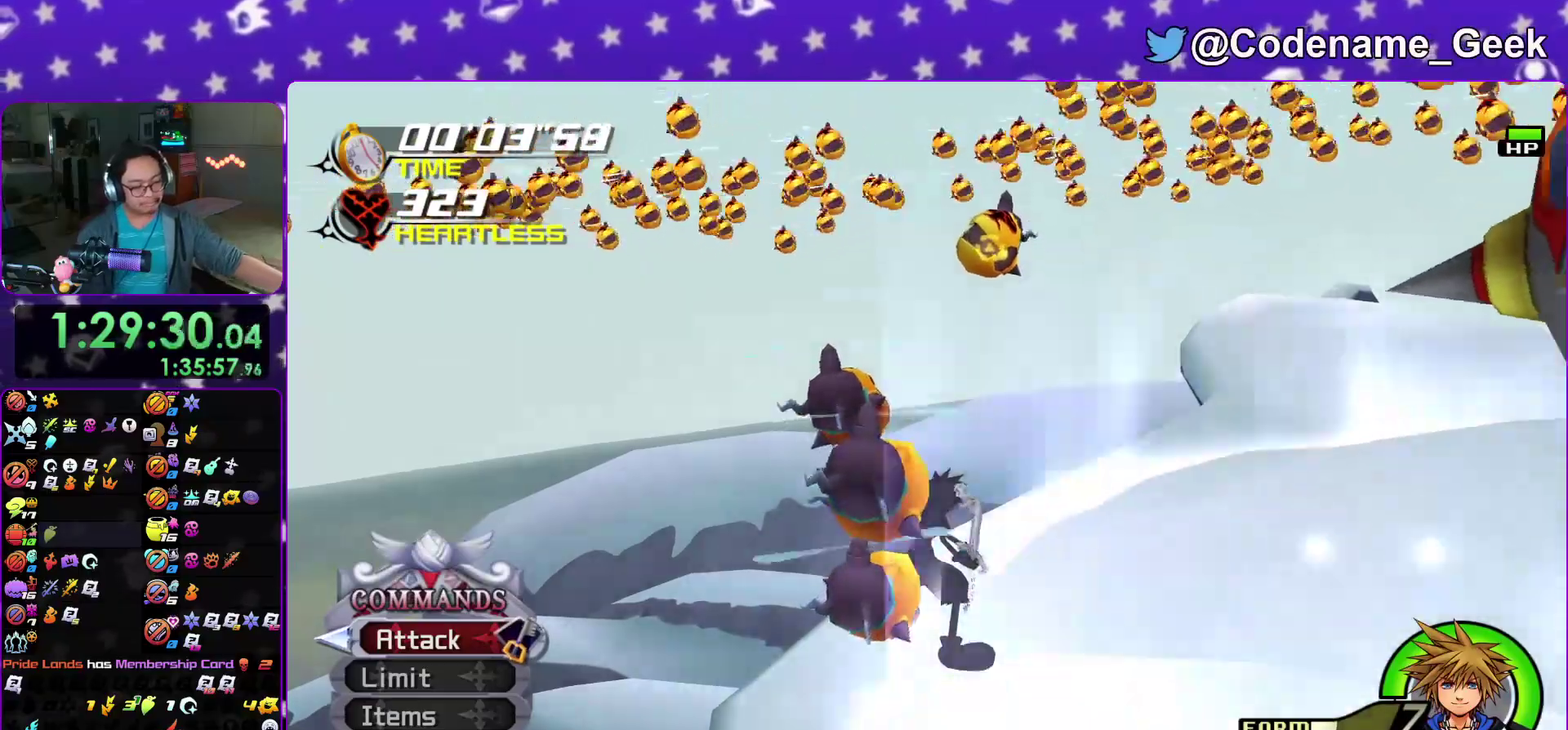
{"dt_ms": 700, "buttons": [], "left_stick": "center", "right_stick": "center", "events": []}
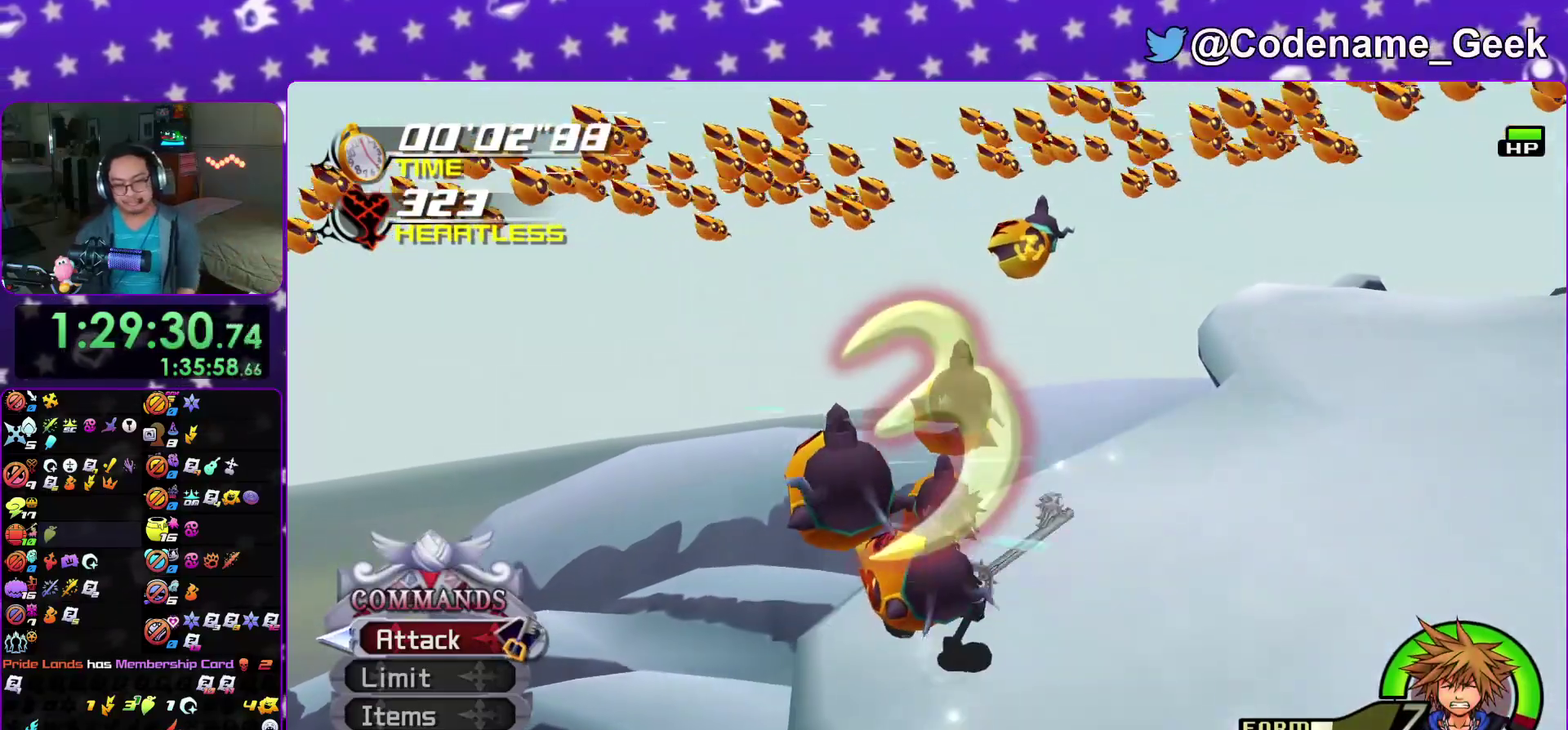
{"dt_ms": 300, "buttons": [], "left_stick": "center", "right_stick": "center", "events": []}
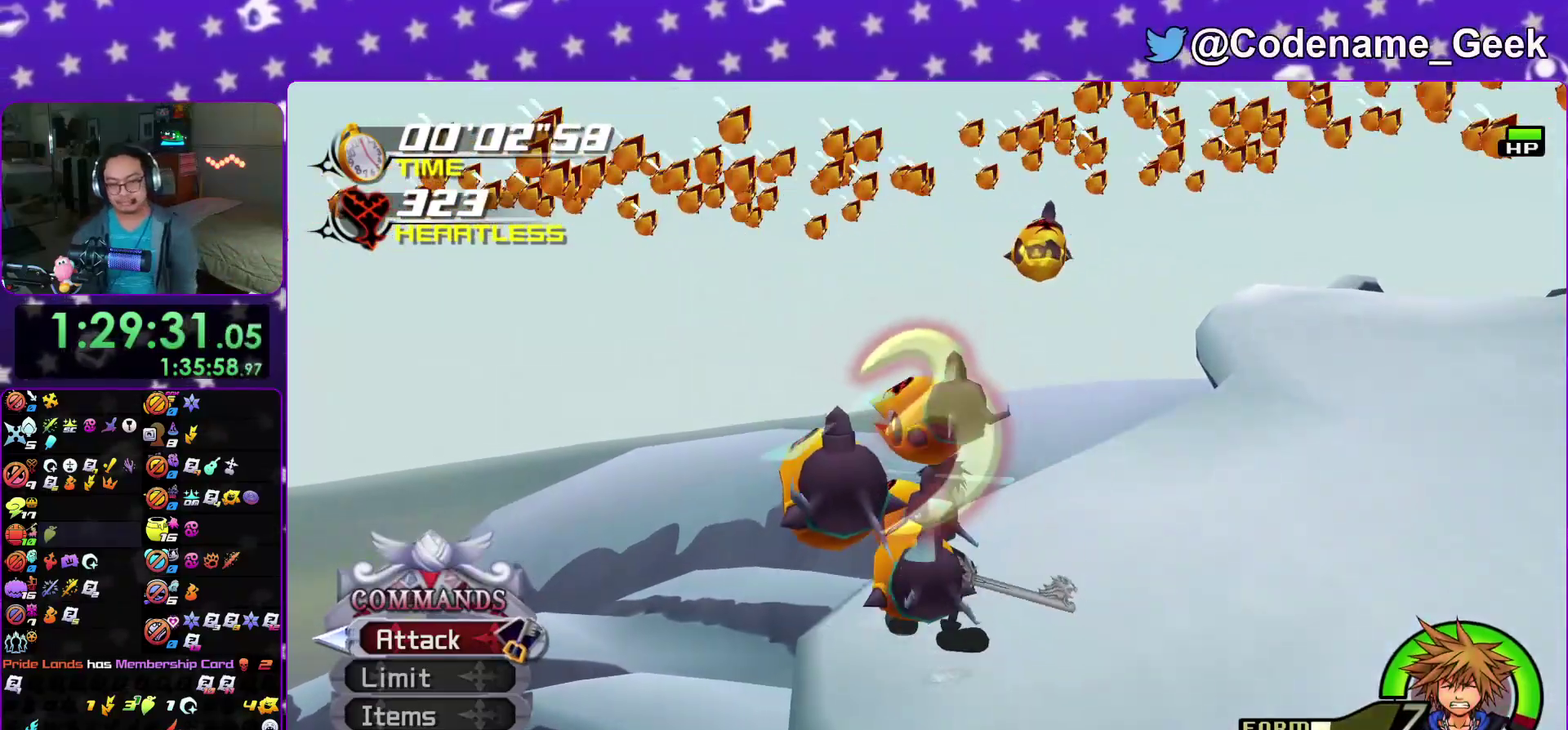
{"dt_ms": 500, "buttons": [], "left_stick": "center", "right_stick": "center", "events": [[300, "A", "down"], [450, "A", "up"]]}
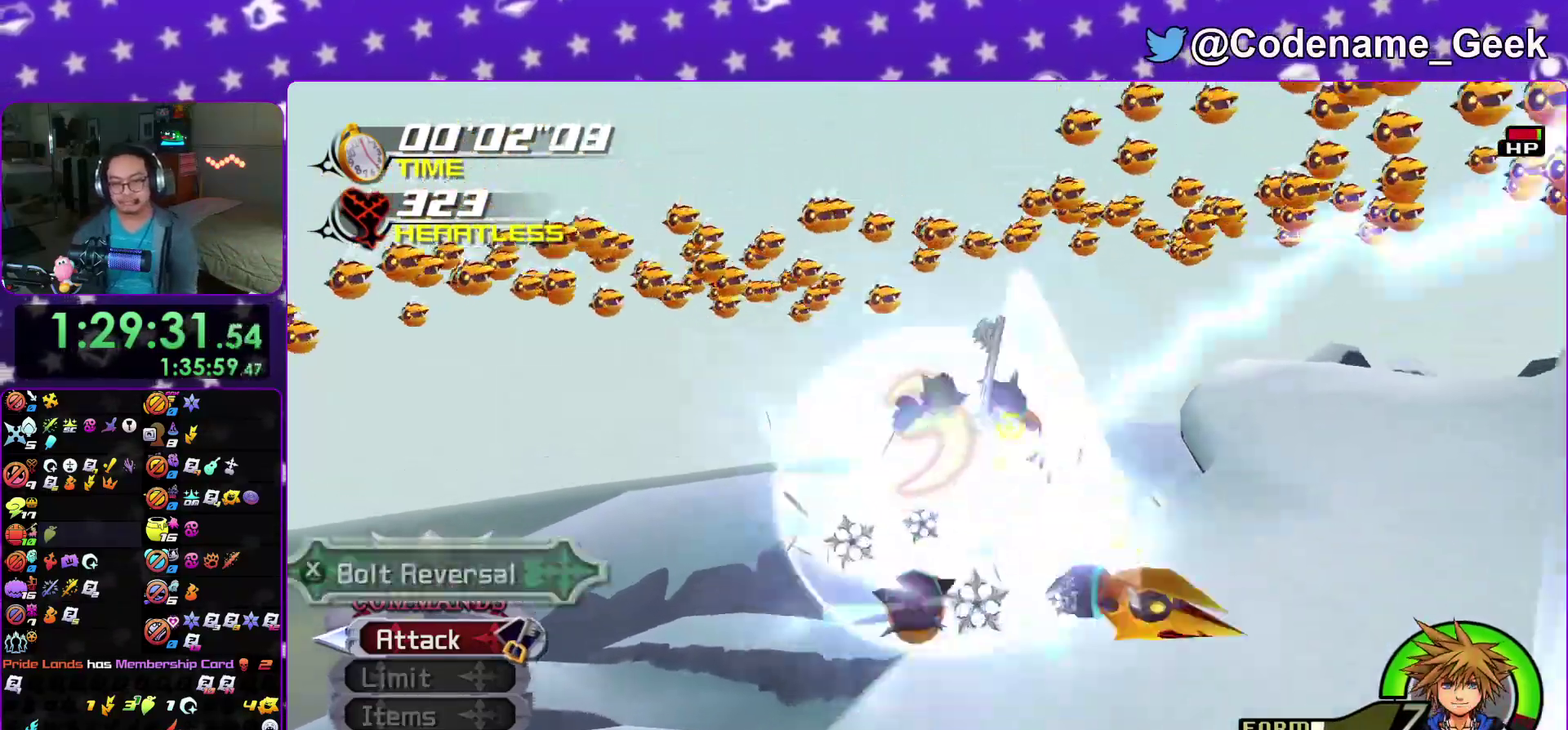
{"dt_ms": 300, "buttons": [], "left_stick": "center", "right_stick": "center", "events": []}
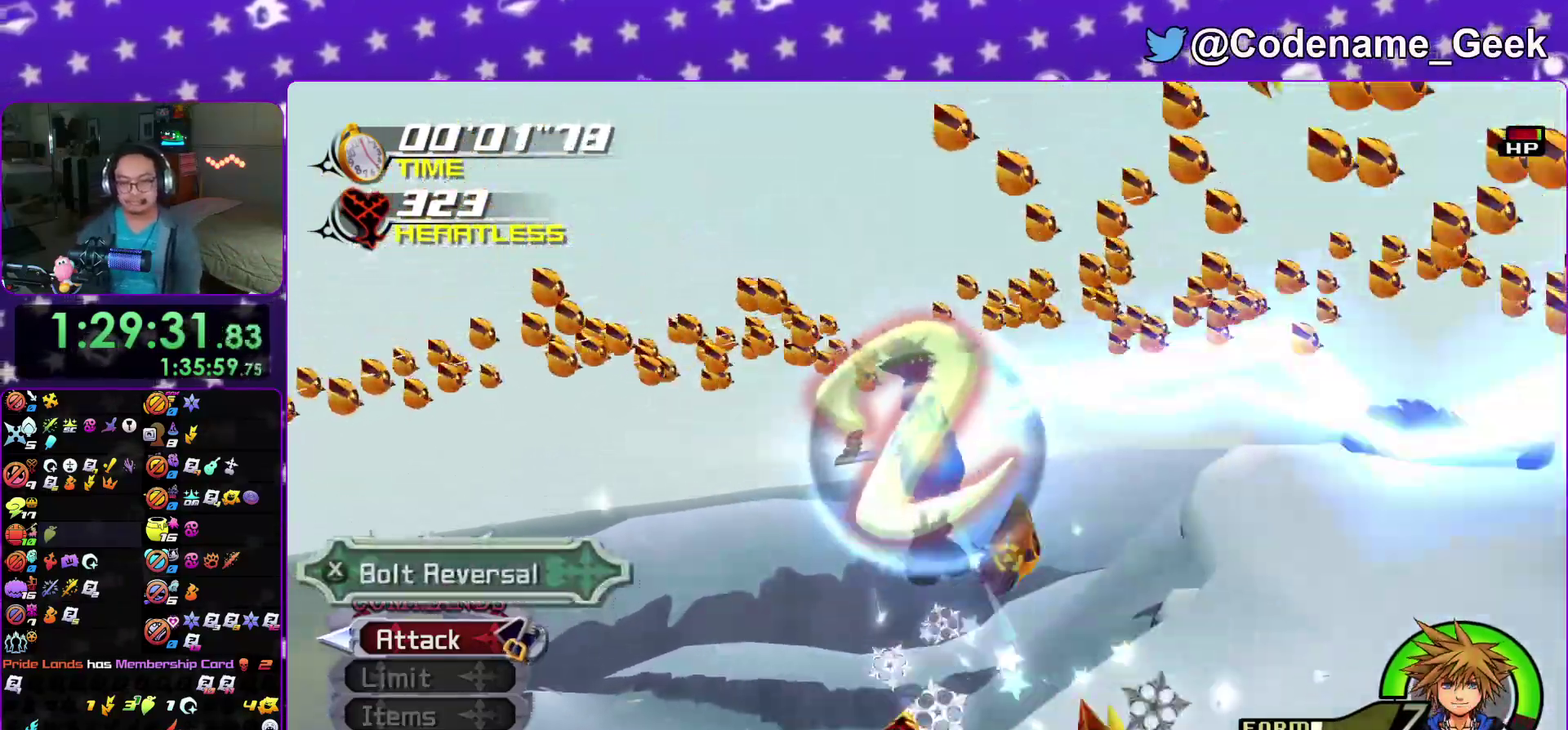
{"dt_ms": 900, "buttons": [], "left_stick": "center", "right_stick": "center", "events": []}
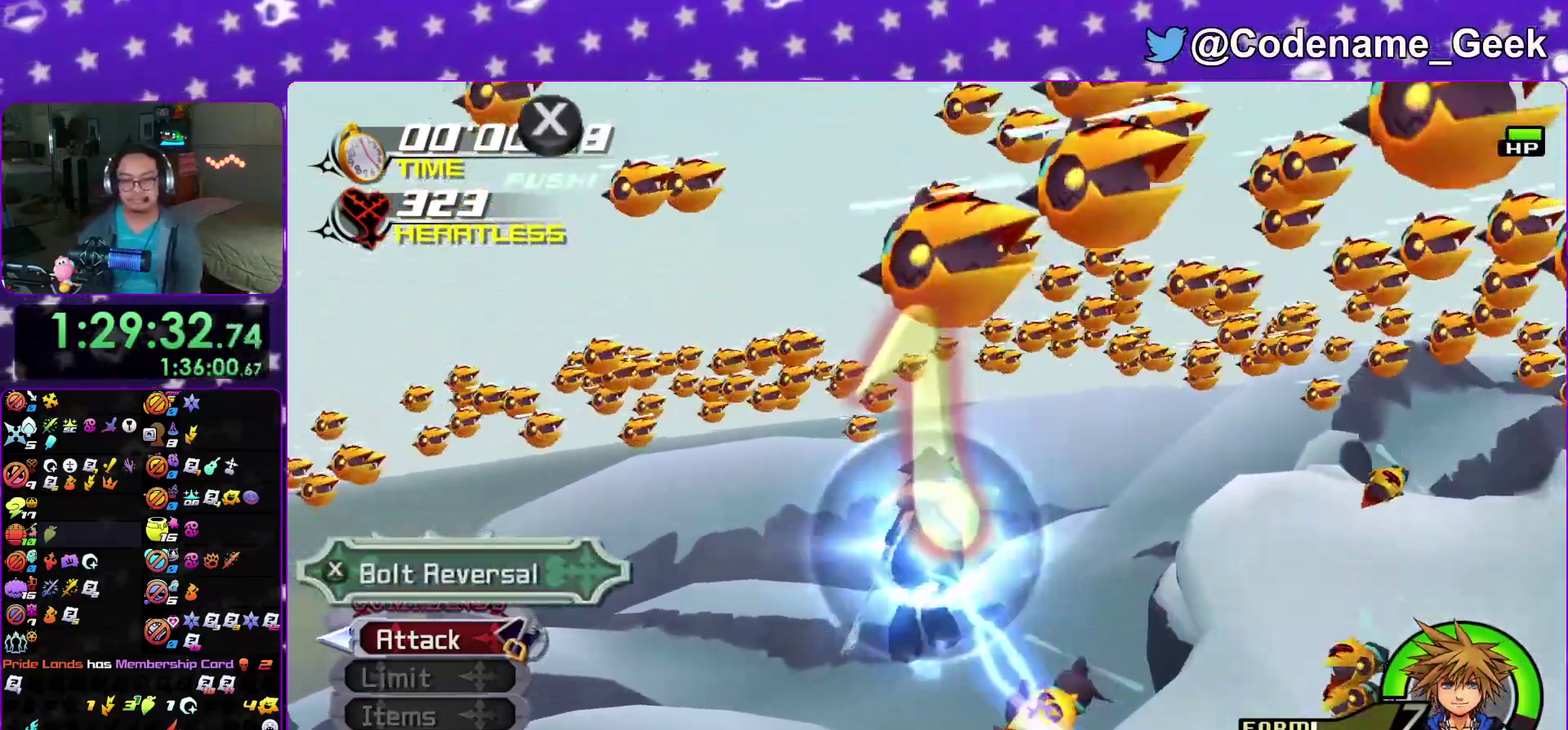
{"dt_ms": 300, "buttons": [], "left_stick": "center", "right_stick": "center", "events": []}
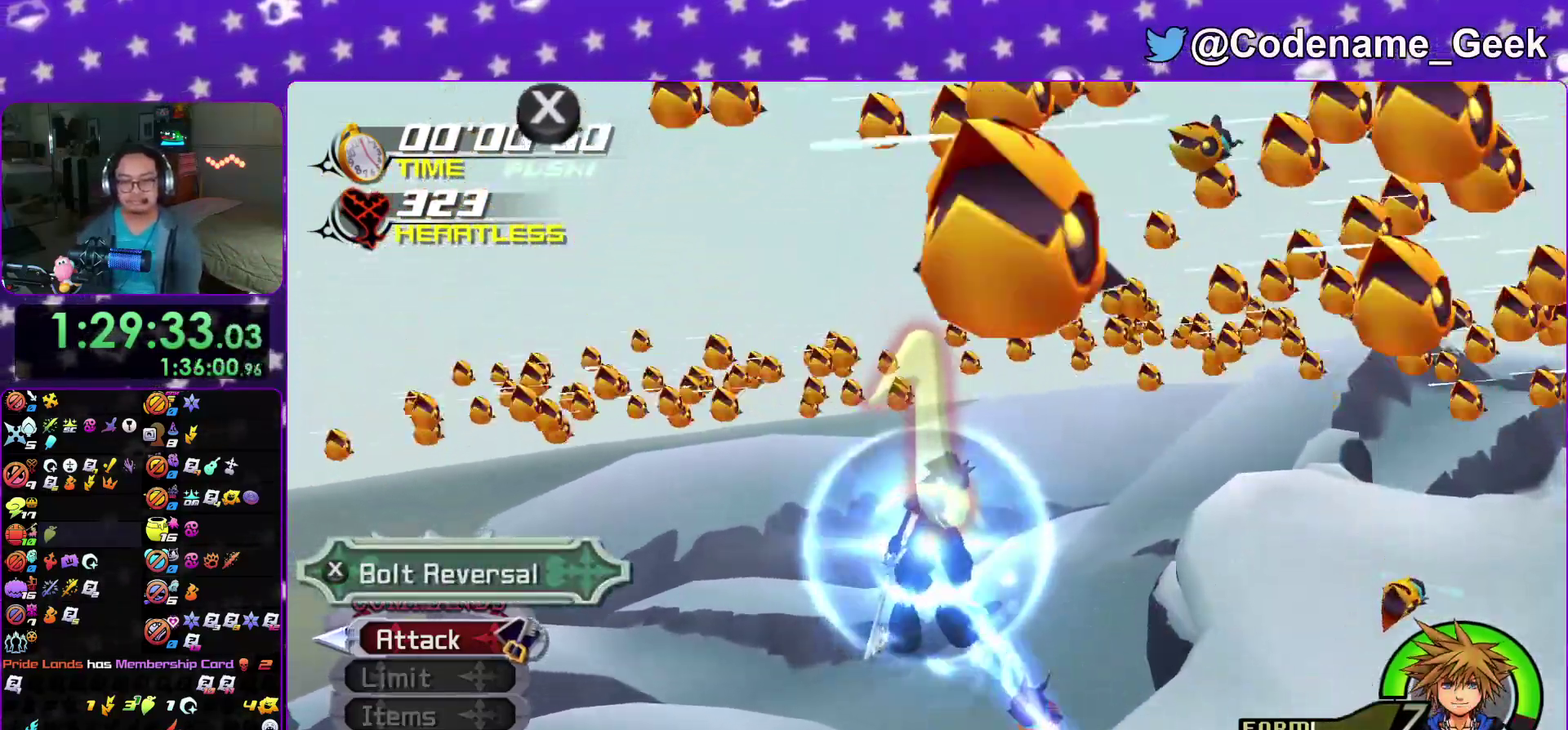
{"dt_ms": 600, "buttons": [], "left_stick": "center", "right_stick": "center", "events": []}
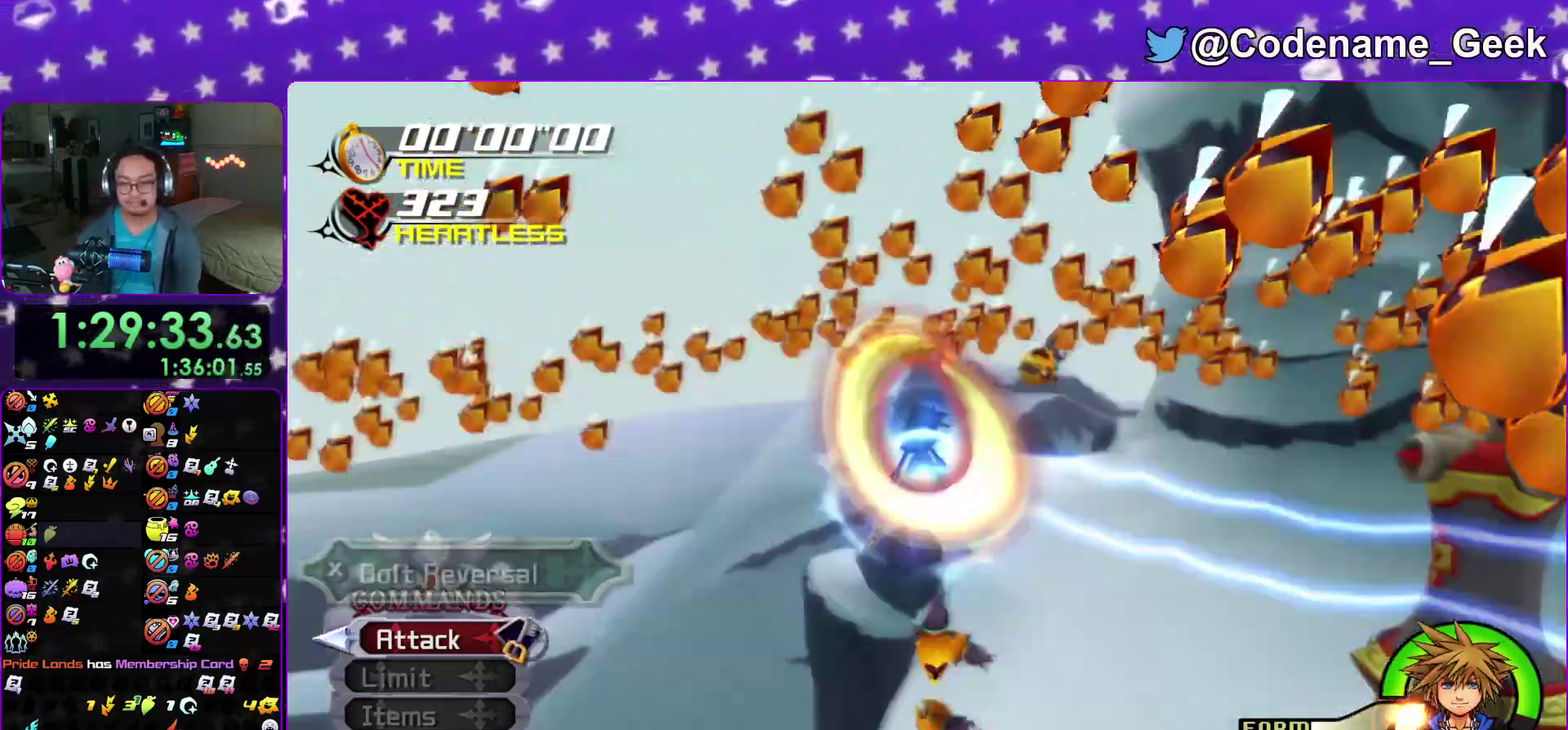
{"dt_ms": 400, "buttons": [], "left_stick": "center", "right_stick": "center", "events": []}
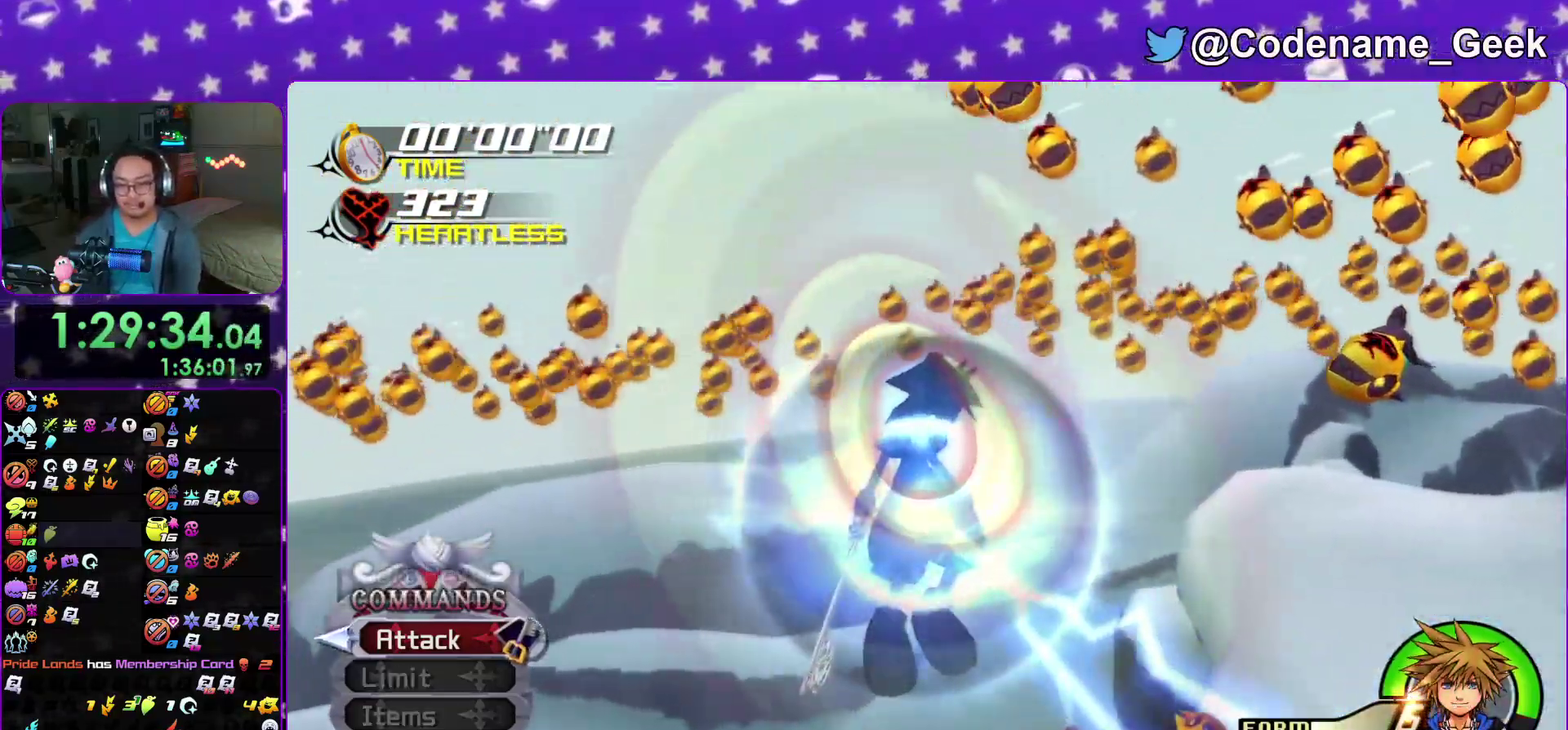
{"dt_ms": 500, "buttons": [], "left_stick": "down", "right_stick": "center", "events": [[250, "left_stick", "down"], [333, "left_stick", "center"], [417, "left_stick", "down"]]}
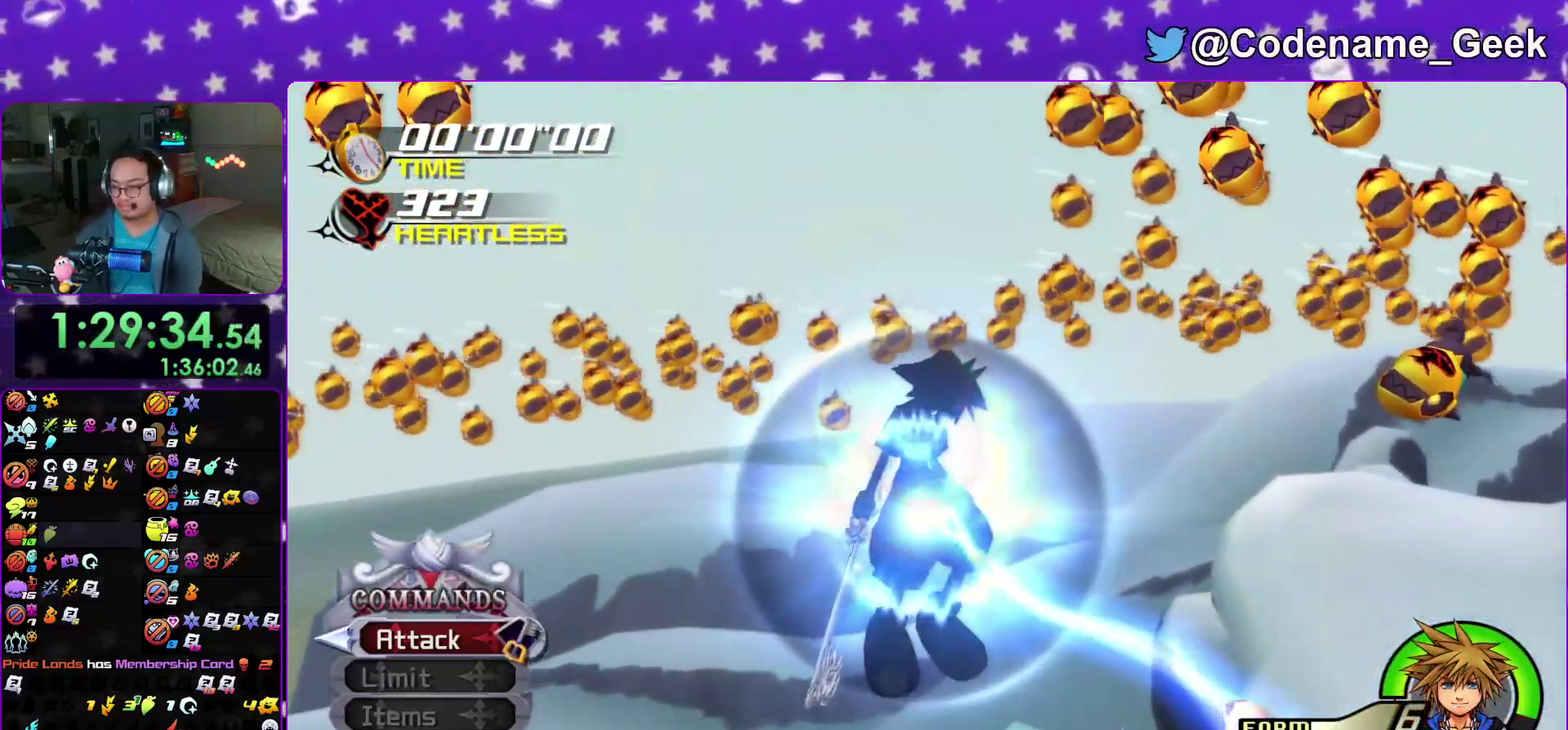
{"dt_ms": 500, "buttons": [], "left_stick": "down", "right_stick": "center", "events": [[83, "left_stick", "center"], [233, "left_stick", "down"], [350, "left_stick", "center"], [400, "left_stick", "down"]]}
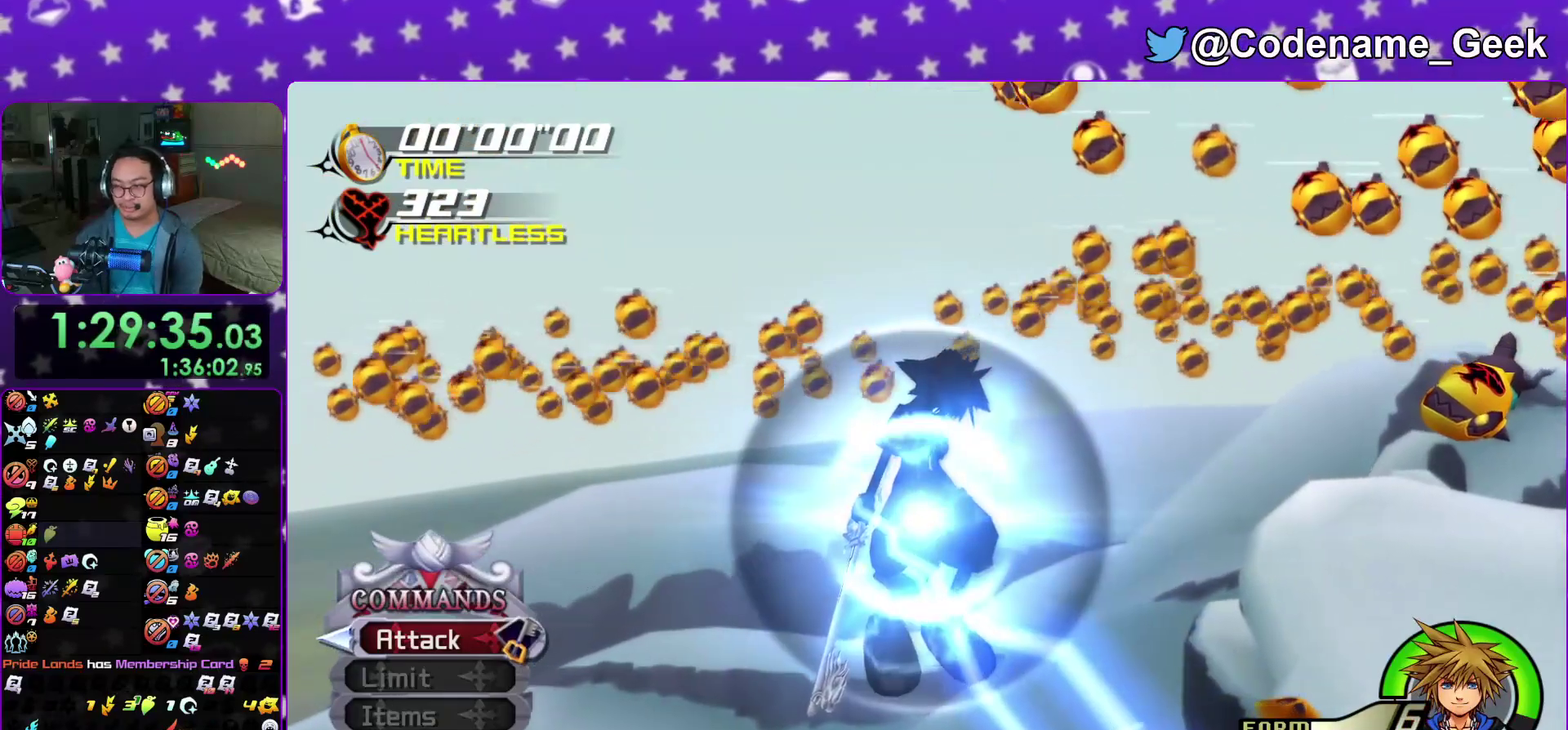
{"dt_ms": 400, "buttons": [], "left_stick": "center", "right_stick": "center", "events": [[200, "left_stick", "center"], [300, "left_stick", "down"], [400, "left_stick", "center"]]}
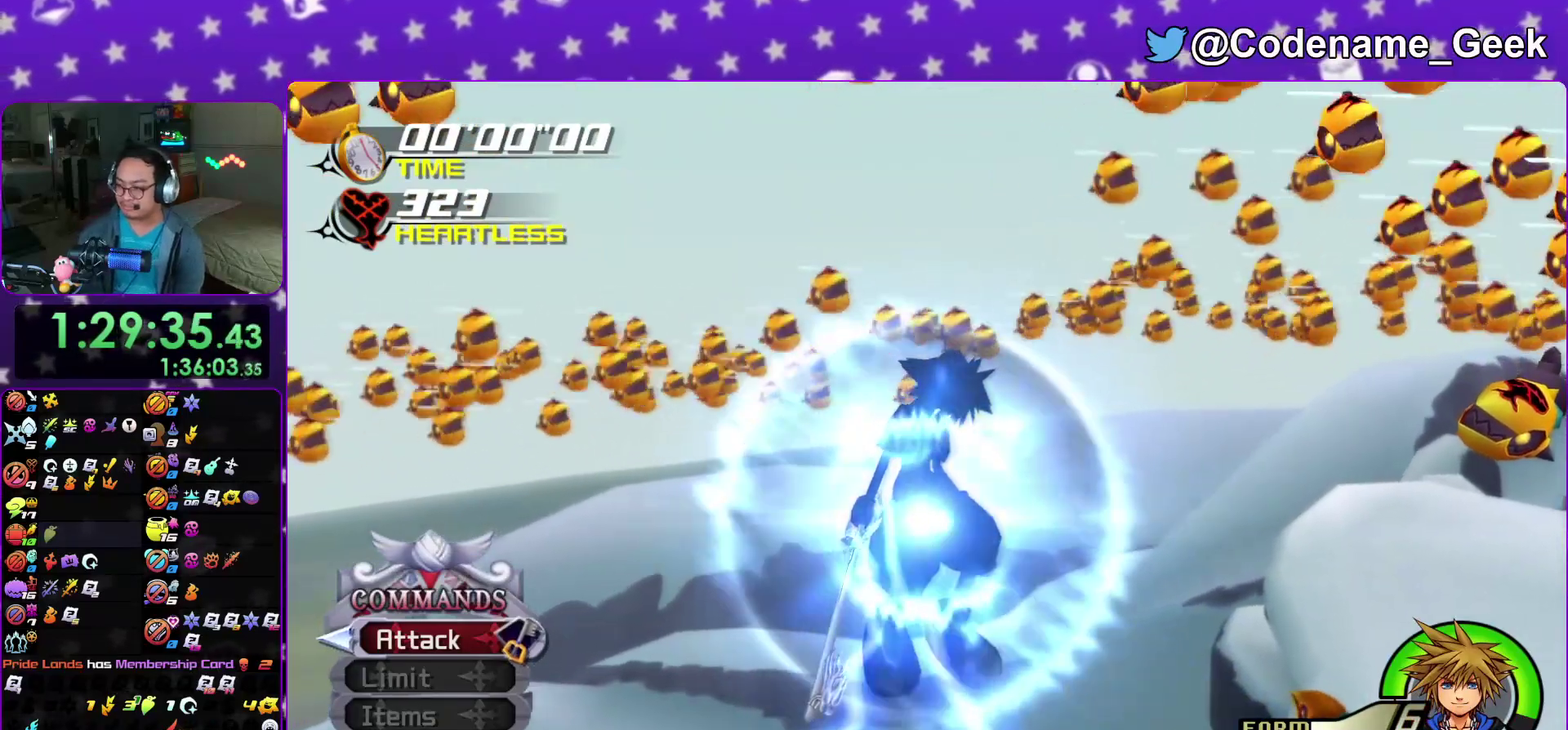
{"dt_ms": 600, "buttons": [], "left_stick": "down", "right_stick": "center", "events": [[167, "left_stick", "down"], [233, "left_stick", "center"], [550, "left_stick", "down"]]}
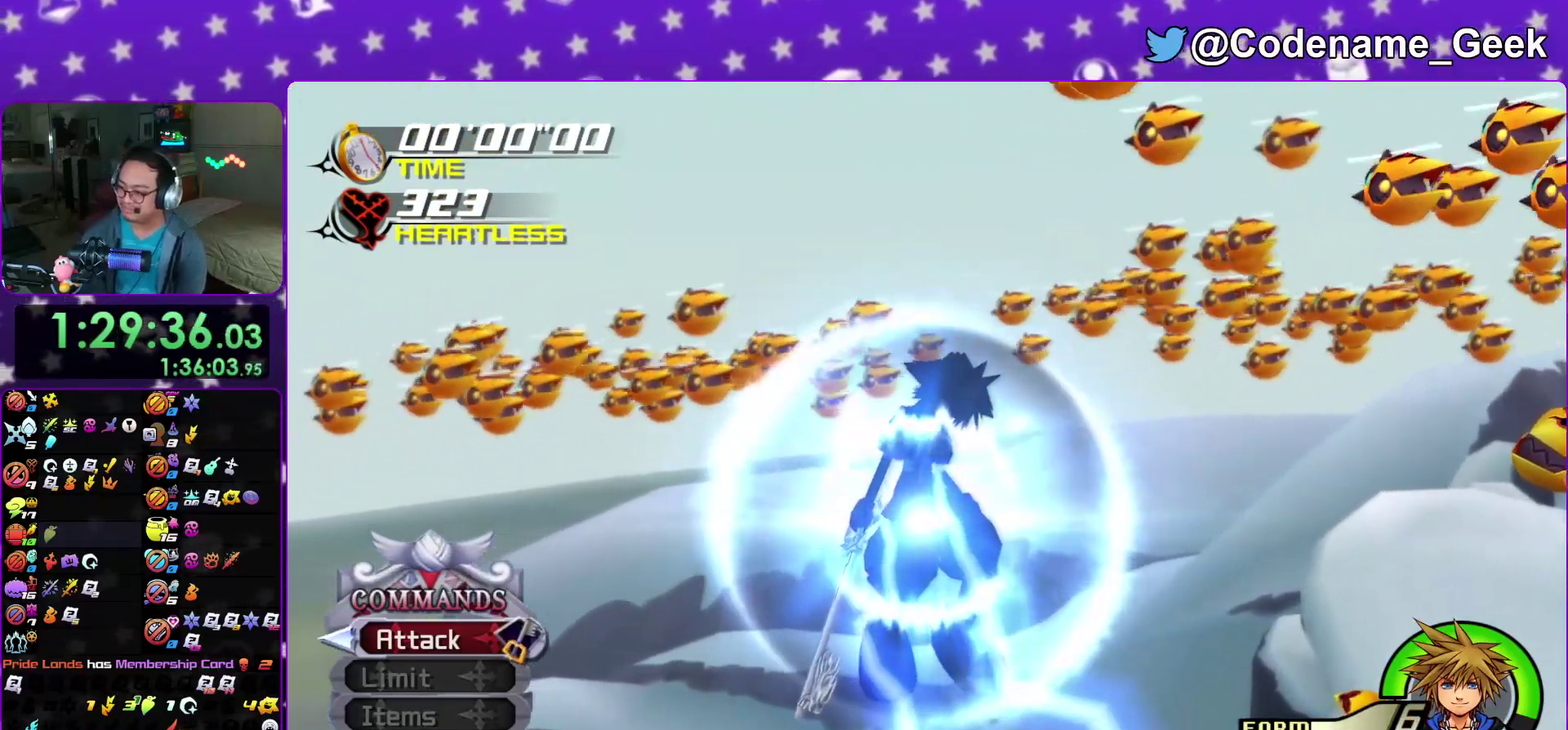
{"dt_ms": 300, "buttons": [], "left_stick": "center", "right_stick": "center", "events": [[17, "left_stick", "center"], [183, "left_stick", "down"], [283, "left_stick", "center"]]}
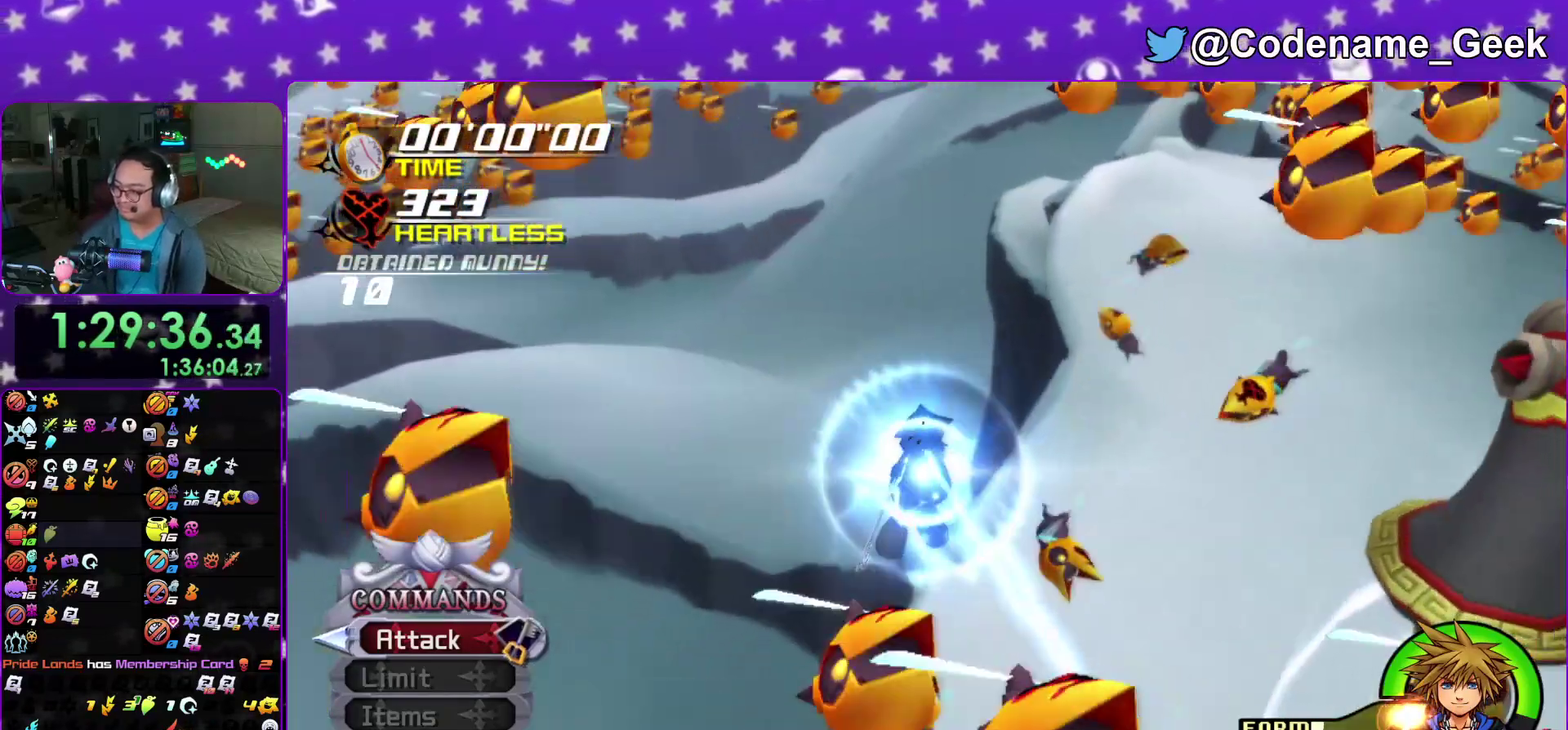
{"dt_ms": 800, "buttons": [], "left_stick": "center", "right_stick": "center", "events": [[83, "left_stick", "down"], [200, "left_stick", "center"]]}
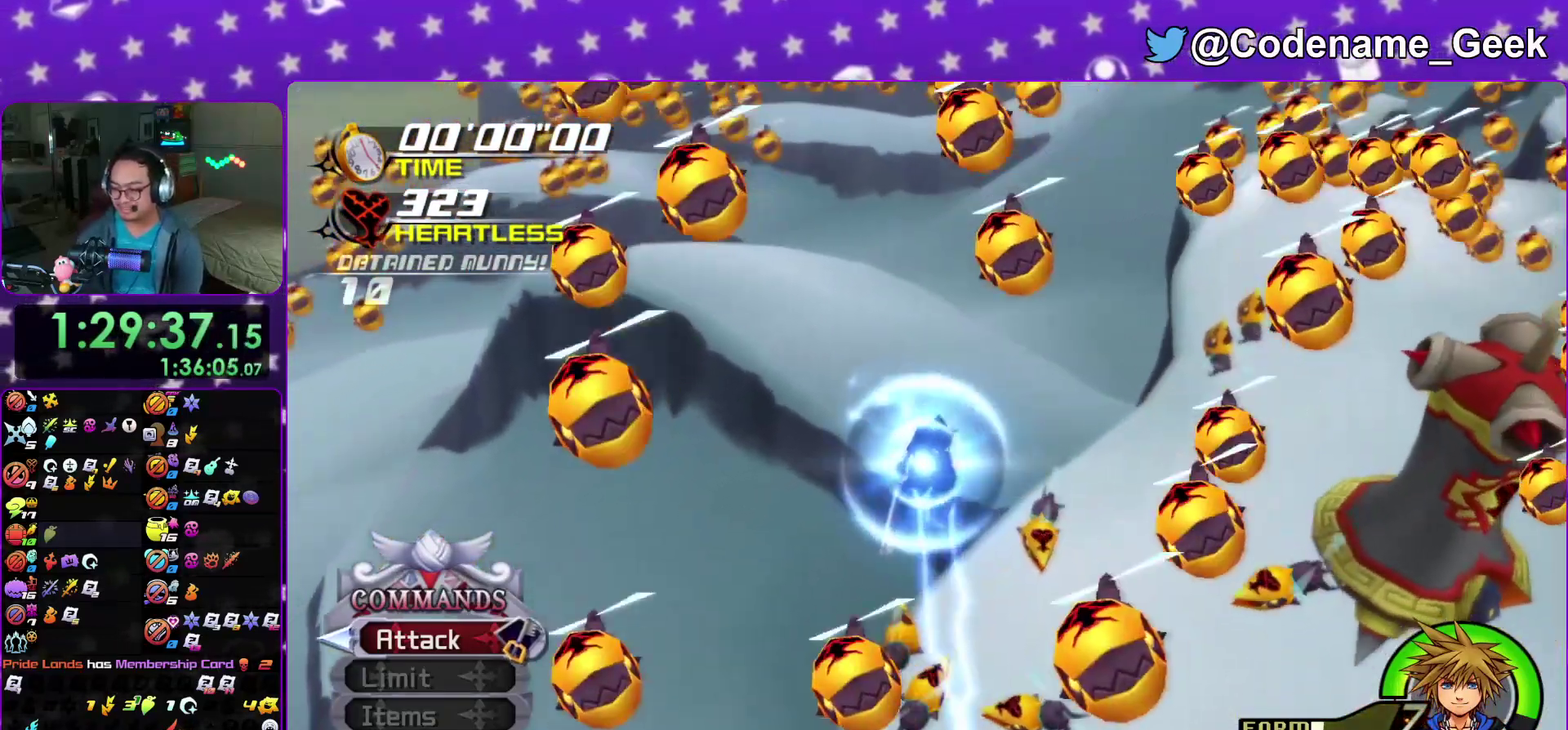
{"dt_ms": 400, "buttons": ["B"], "left_stick": "center", "right_stick": "center", "events": [[67, "A", "down"], [117, "A", "up"], [117, "B", "down"], [217, "B", "up"], [250, "A", "down"], [400, "A", "up"], [400, "B", "down"]]}
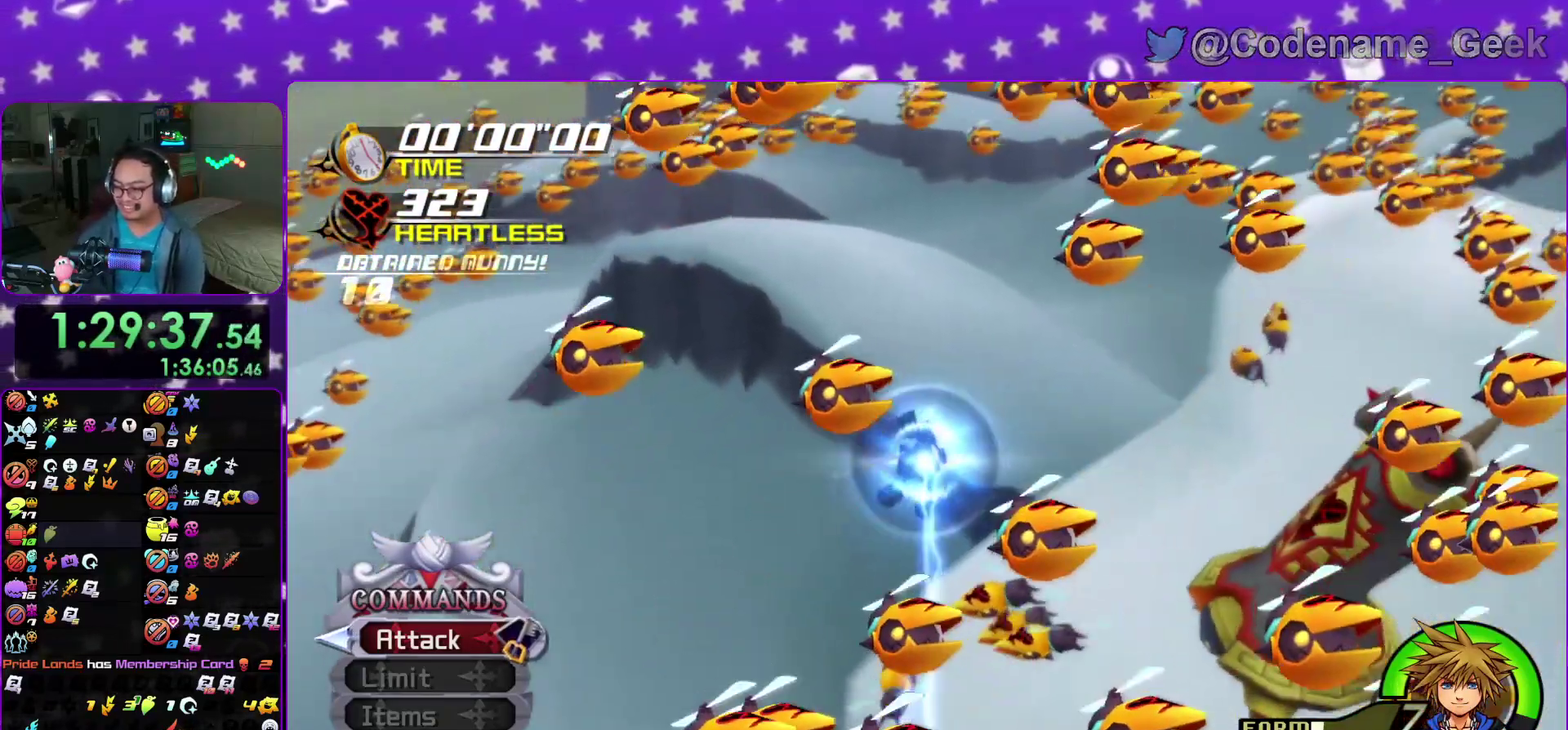
{"dt_ms": 500, "buttons": ["A"], "left_stick": "center", "right_stick": "center"}
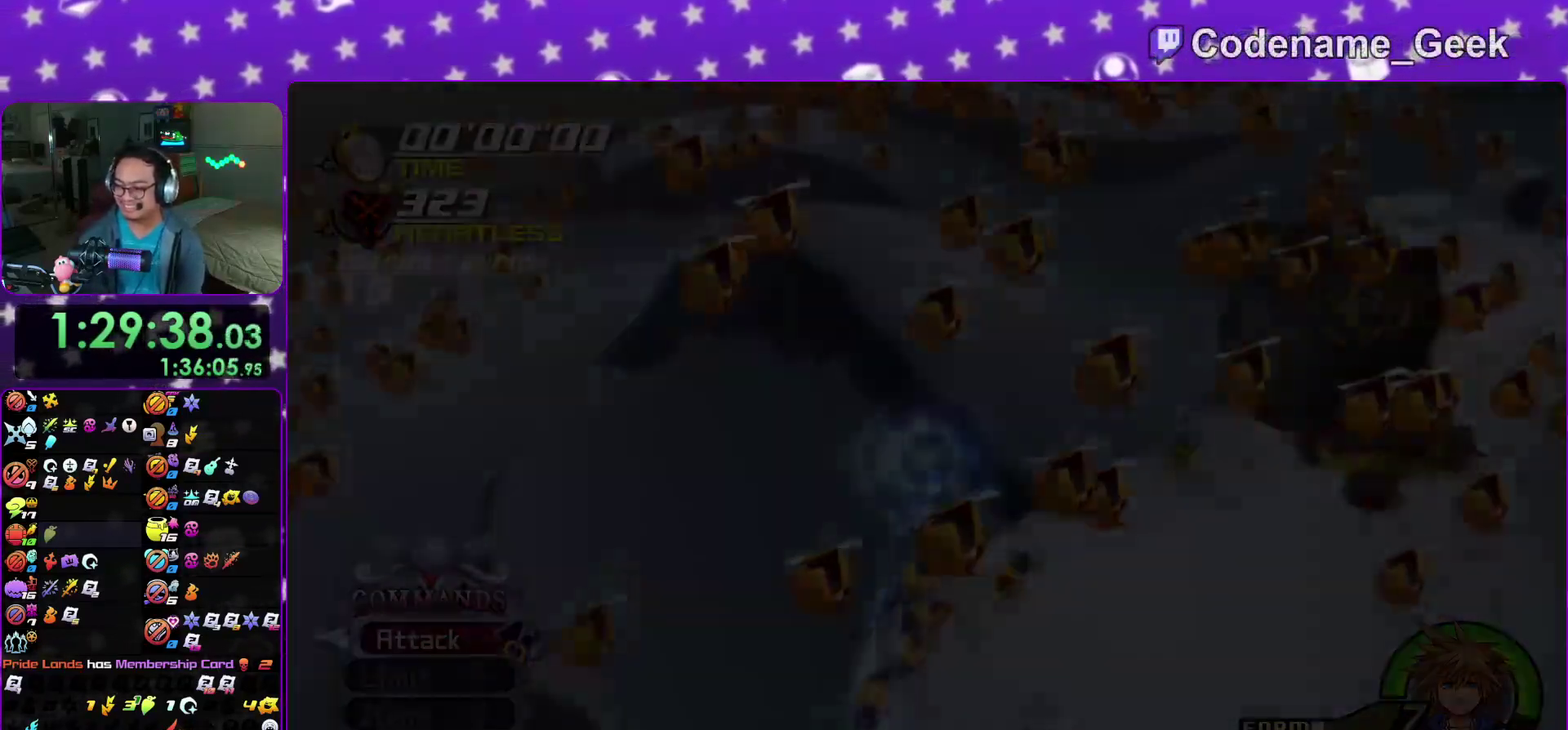
{"dt_ms": 500, "buttons": ["A", "B"], "left_stick": "center", "right_stick": "center"}